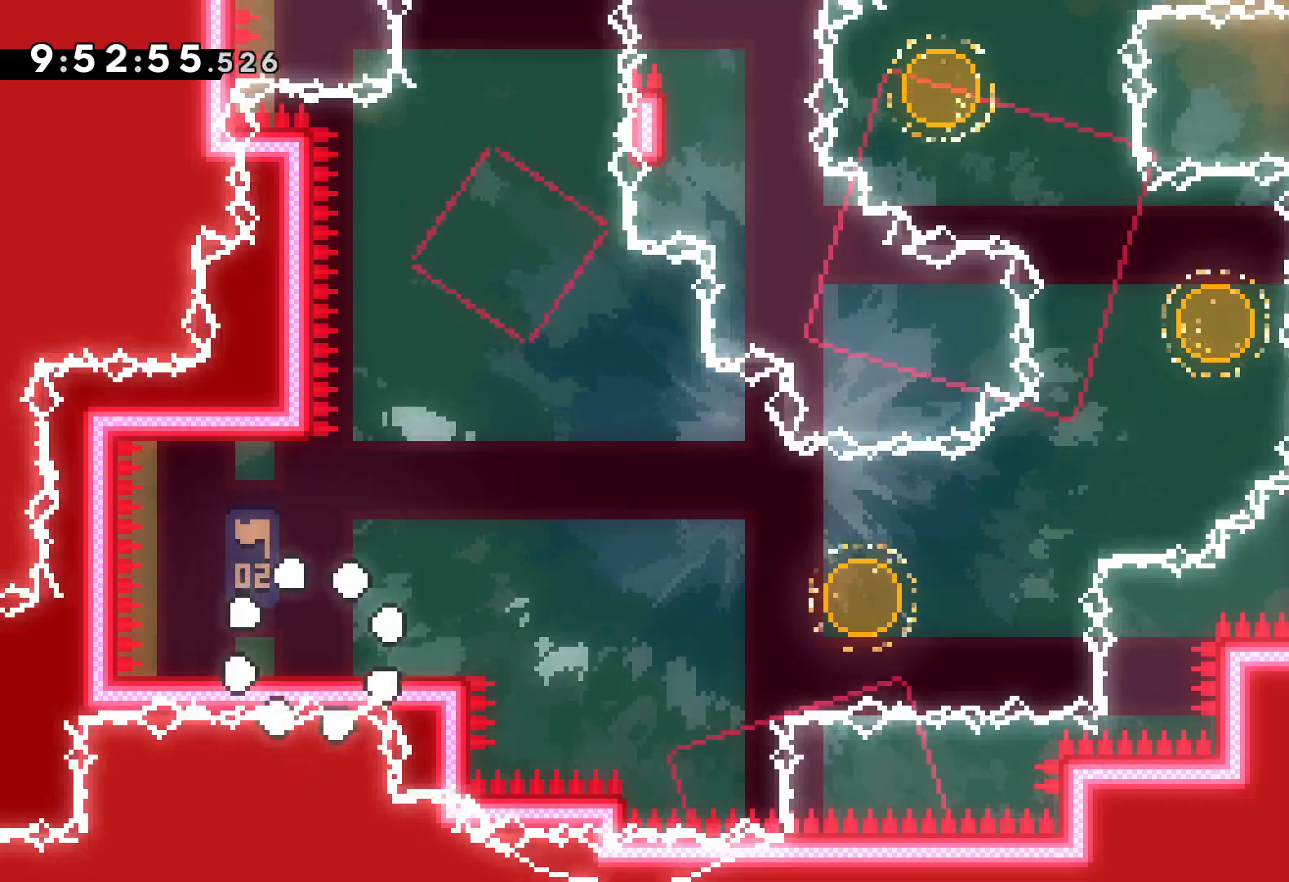
Gameplay with keyboard; each line is a JSON object with the keys held at the frame after it. "events" lists presses ("down") and releases ("up") of "dash", "down", "grab", "jump", "left", "right" and "up" between this image and that frame as [ms after this image, input, new state], when the widget could be followed in between. No other keys are recorded. Mouse input is not recorded. Key names are as the overlay labels them; some are game actions (e.g. jump) rather than physical keys.
{"keys": ["dash", "down", "right"], "events": [[134, "jump", "down"], [300, "jump", "up"], [367, "dash", "down"], [367, "down", "down"], [384, "right", "down"]]}
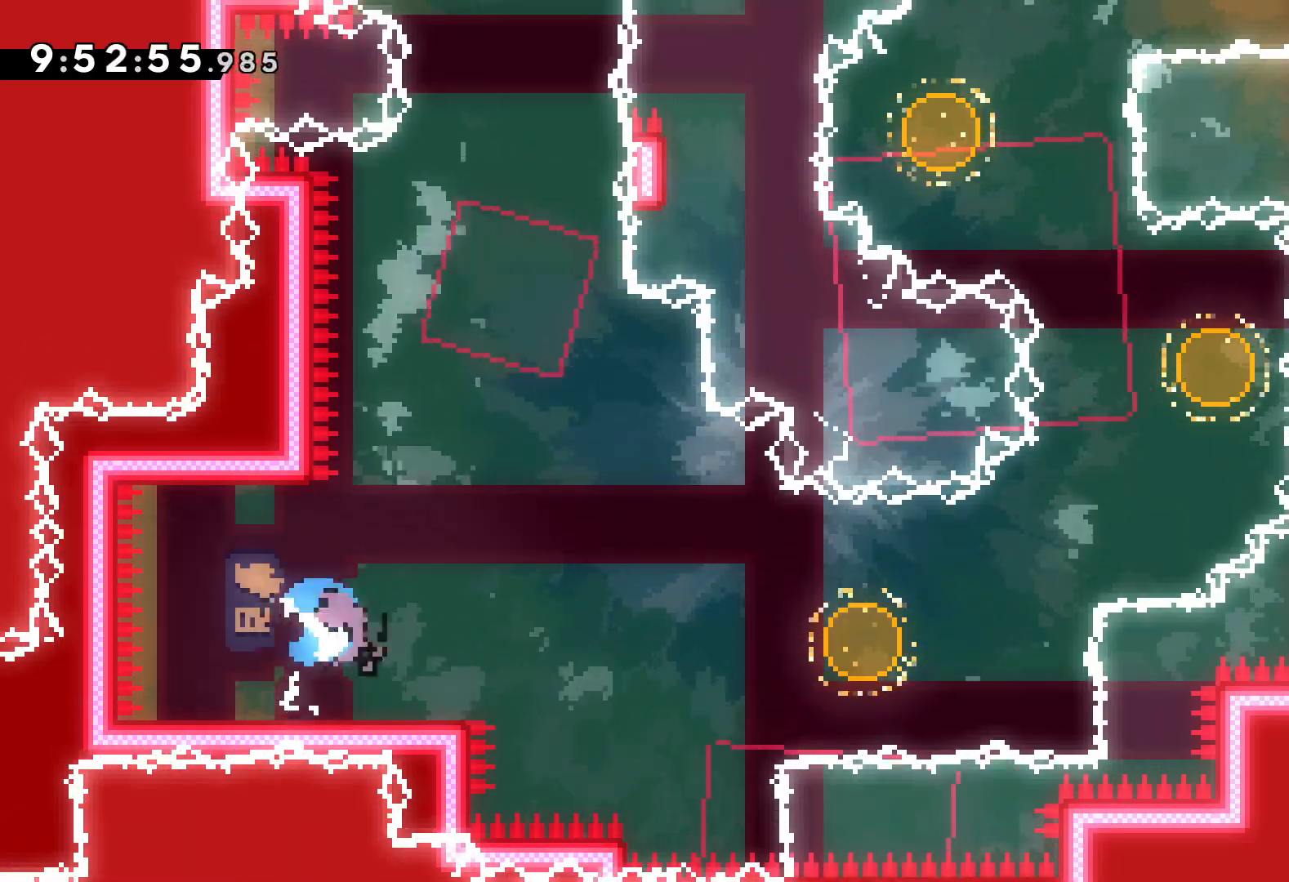
{"keys": ["right", "up"], "events": [[17, "dash", "up"], [34, "jump", "down"], [167, "down", "up"], [334, "up", "down"], [350, "dash", "down"], [367, "jump", "up"], [484, "dash", "up"]]}
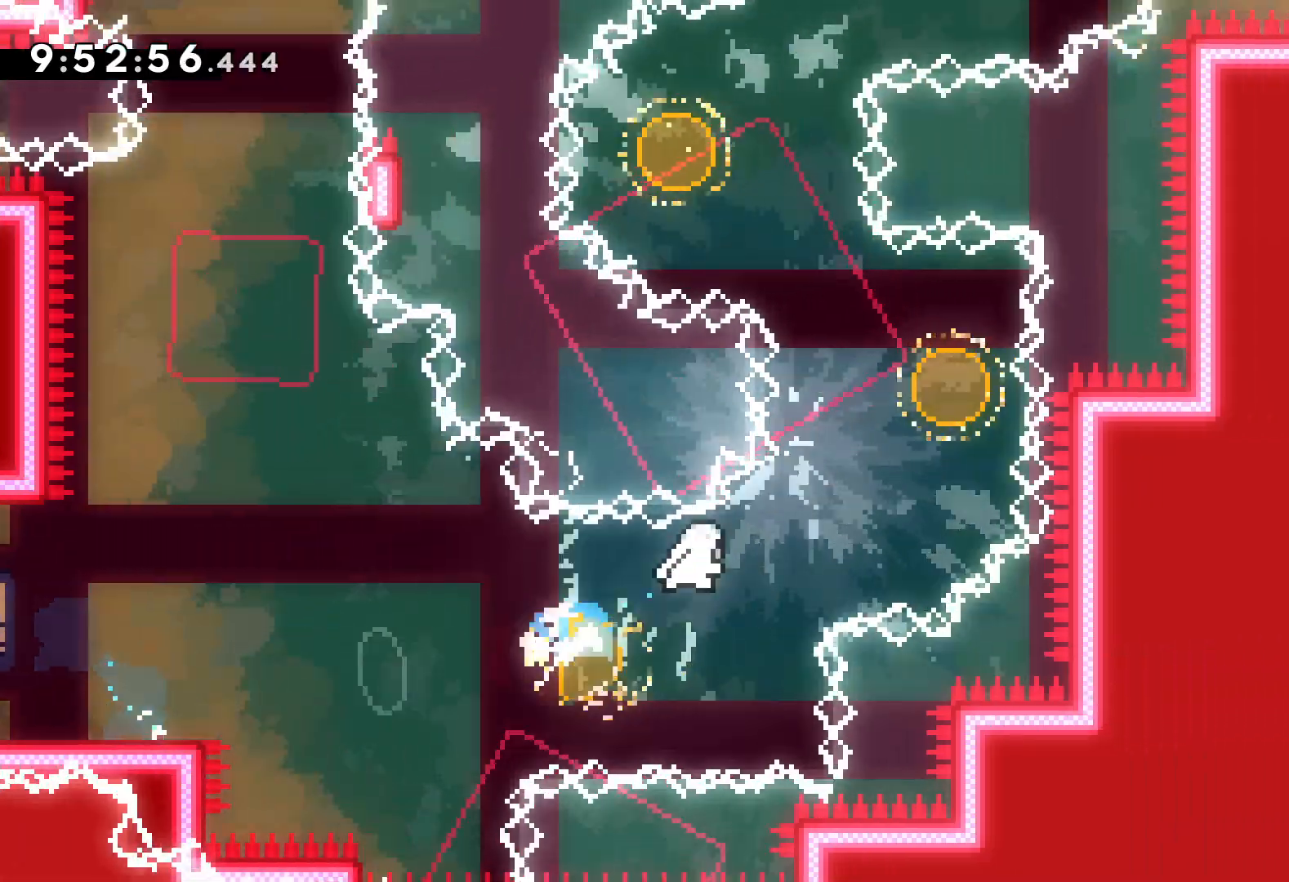
{"keys": ["dash", "right", "up"], "events": [[184, "dash", "down"], [184, "left", "down"], [184, "right", "up"], [367, "dash", "up"], [450, "left", "up"], [467, "right", "down"], [484, "dash", "down"]]}
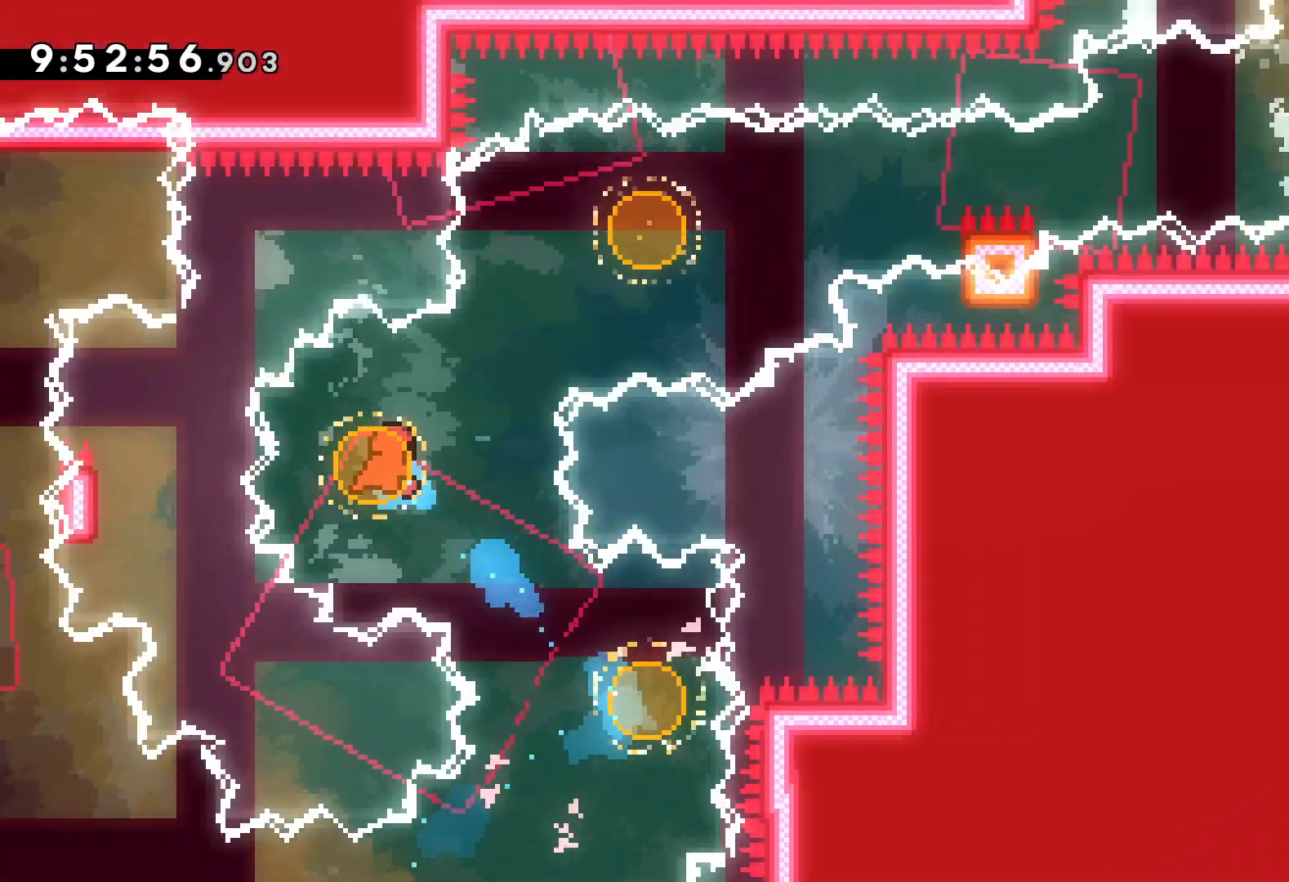
{"keys": ["grab", "jump", "right", "up"], "events": [[150, "dash", "up"], [250, "dash", "down"], [267, "up", "up"], [400, "dash", "up"], [450, "grab", "down"], [450, "up", "down"], [467, "jump", "down"]]}
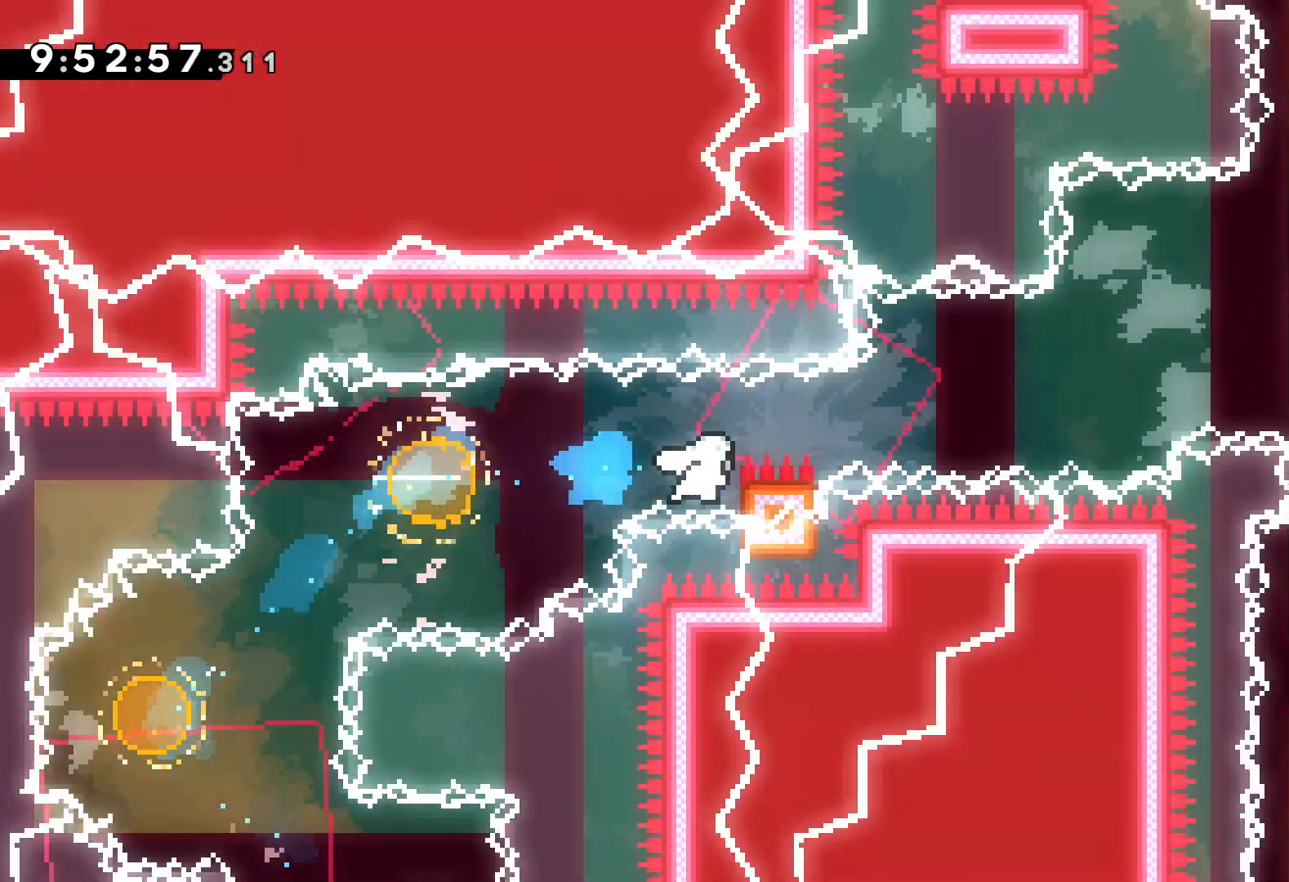
{"keys": ["dash", "right", "up"], "events": [[334, "grab", "up"], [367, "dash", "down"], [384, "jump", "up"]]}
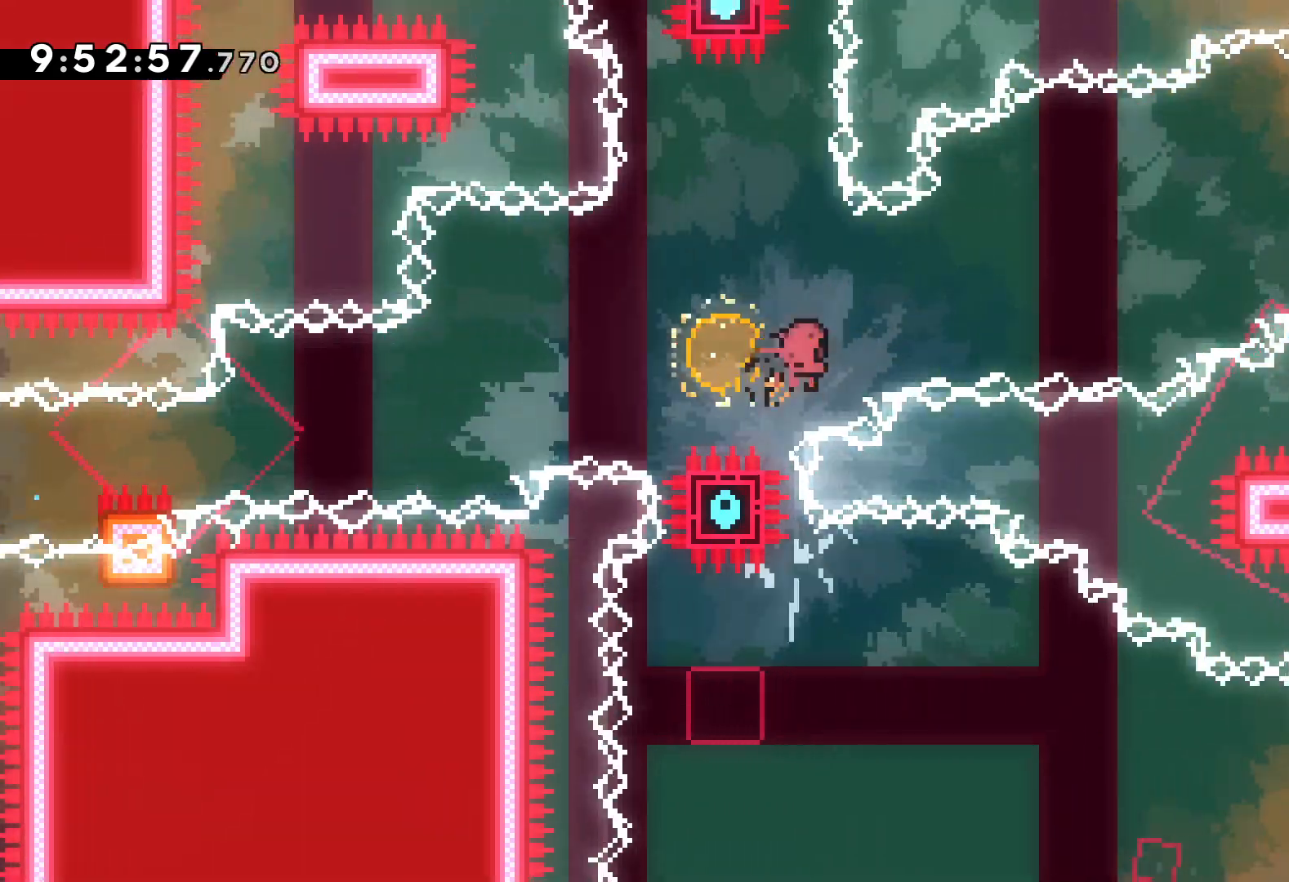
{"keys": ["down", "jump", "right"], "events": [[34, "dash", "up"], [200, "up", "up"], [300, "down", "down"], [317, "dash", "down"], [467, "dash", "up"], [500, "jump", "down"]]}
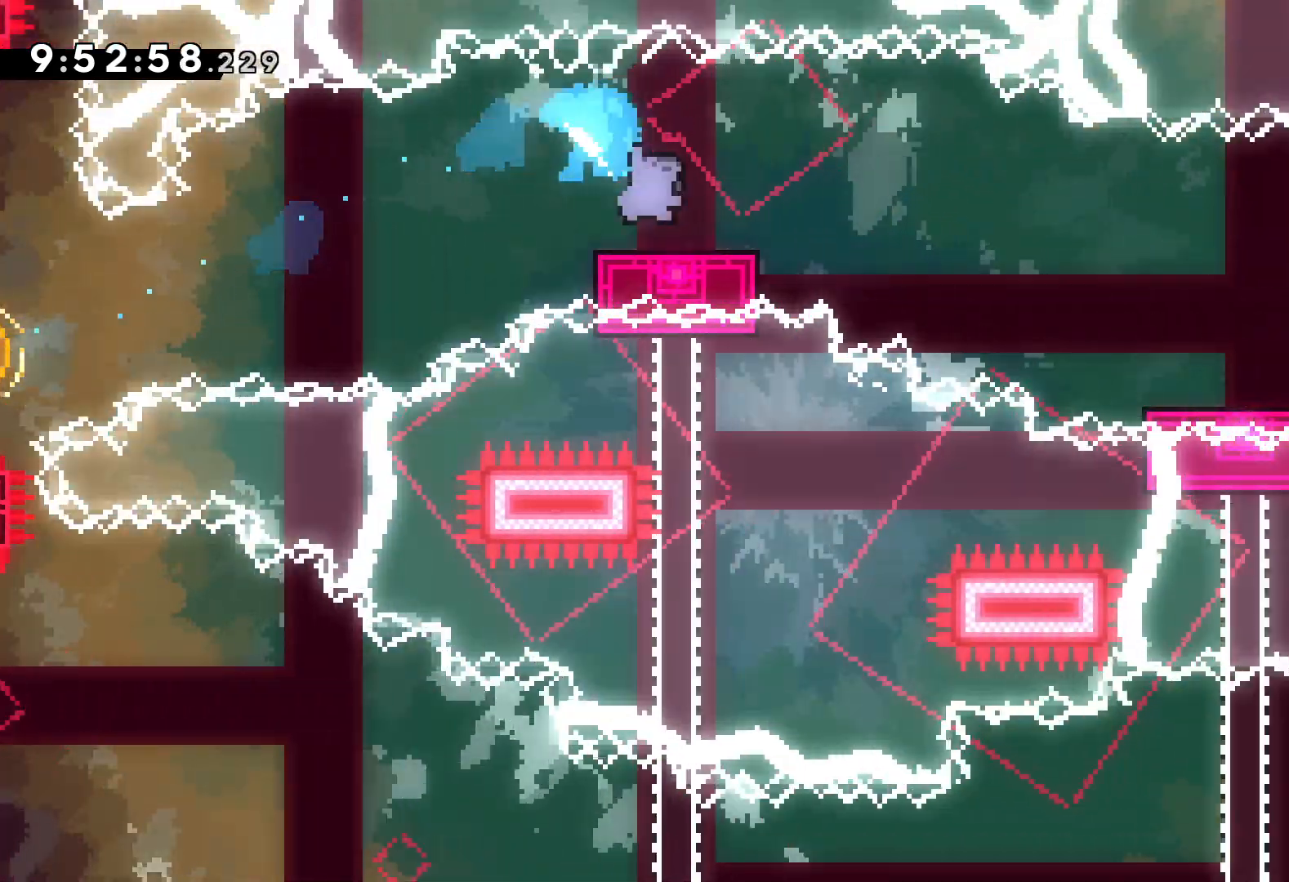
{"keys": ["jump", "right"], "events": [[150, "dash", "down"], [184, "jump", "up"], [334, "dash", "up"], [434, "jump", "down"], [484, "down", "up"]]}
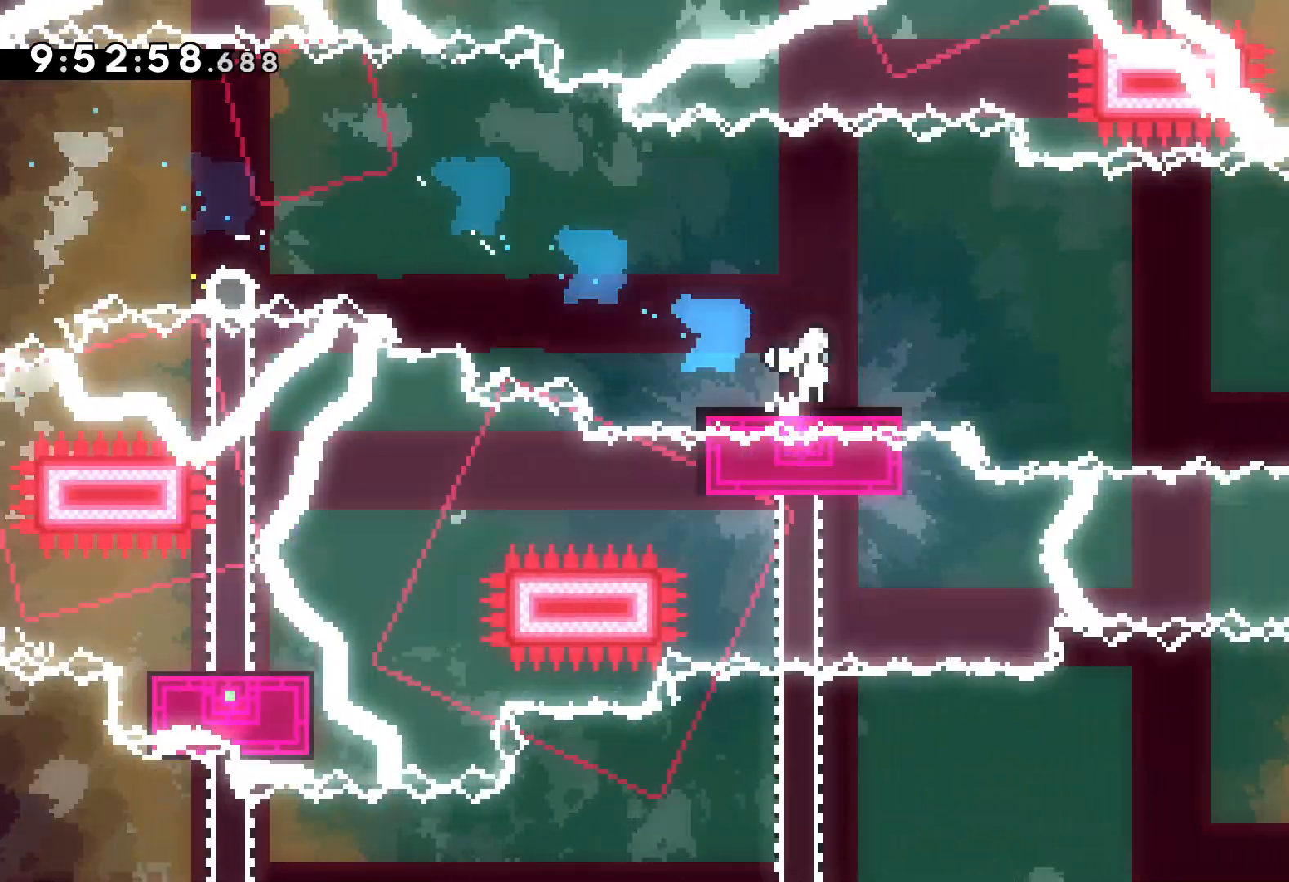
{"keys": ["dash", "down"], "events": [[350, "down", "down"], [367, "dash", "down"], [367, "jump", "up"], [367, "right", "up"]]}
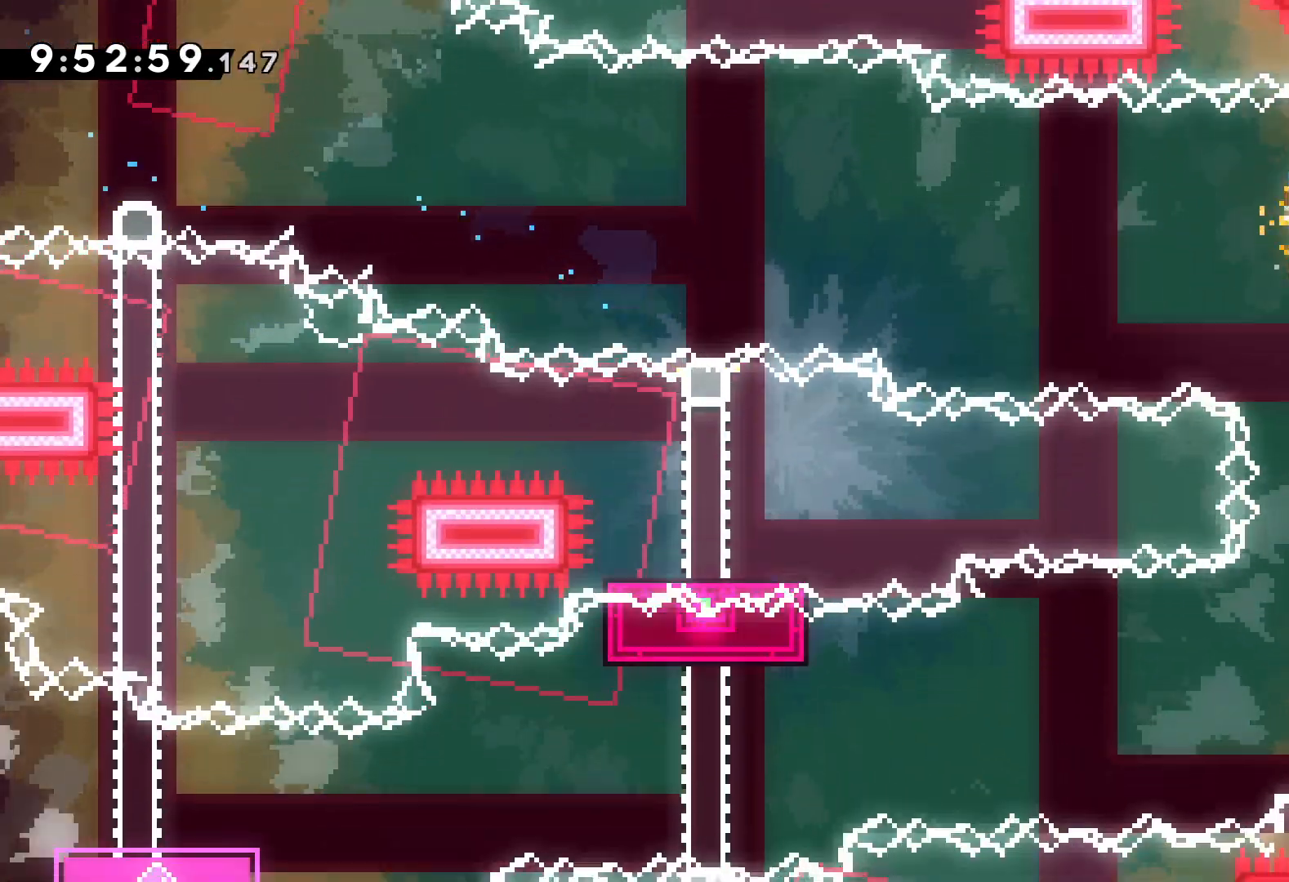
{"keys": ["down", "jump", "left"], "events": [[17, "dash", "up"], [117, "right", "down"], [150, "dash", "down"], [300, "dash", "up"], [334, "jump", "down"], [334, "left", "down"], [367, "right", "up"]]}
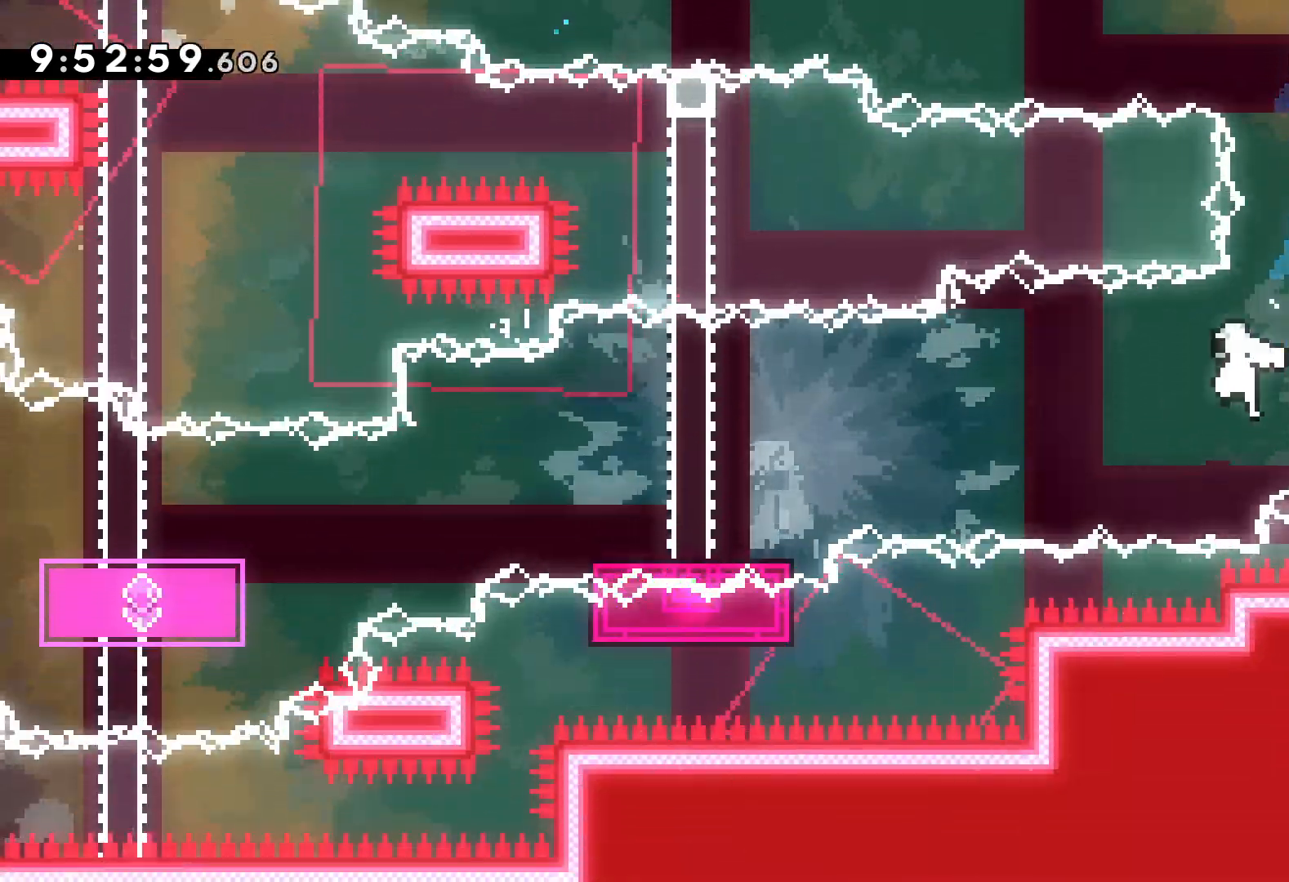
{"keys": ["down", "jump", "left"], "events": [[117, "dash", "down"], [167, "jump", "up"], [334, "dash", "up"], [400, "jump", "down"]]}
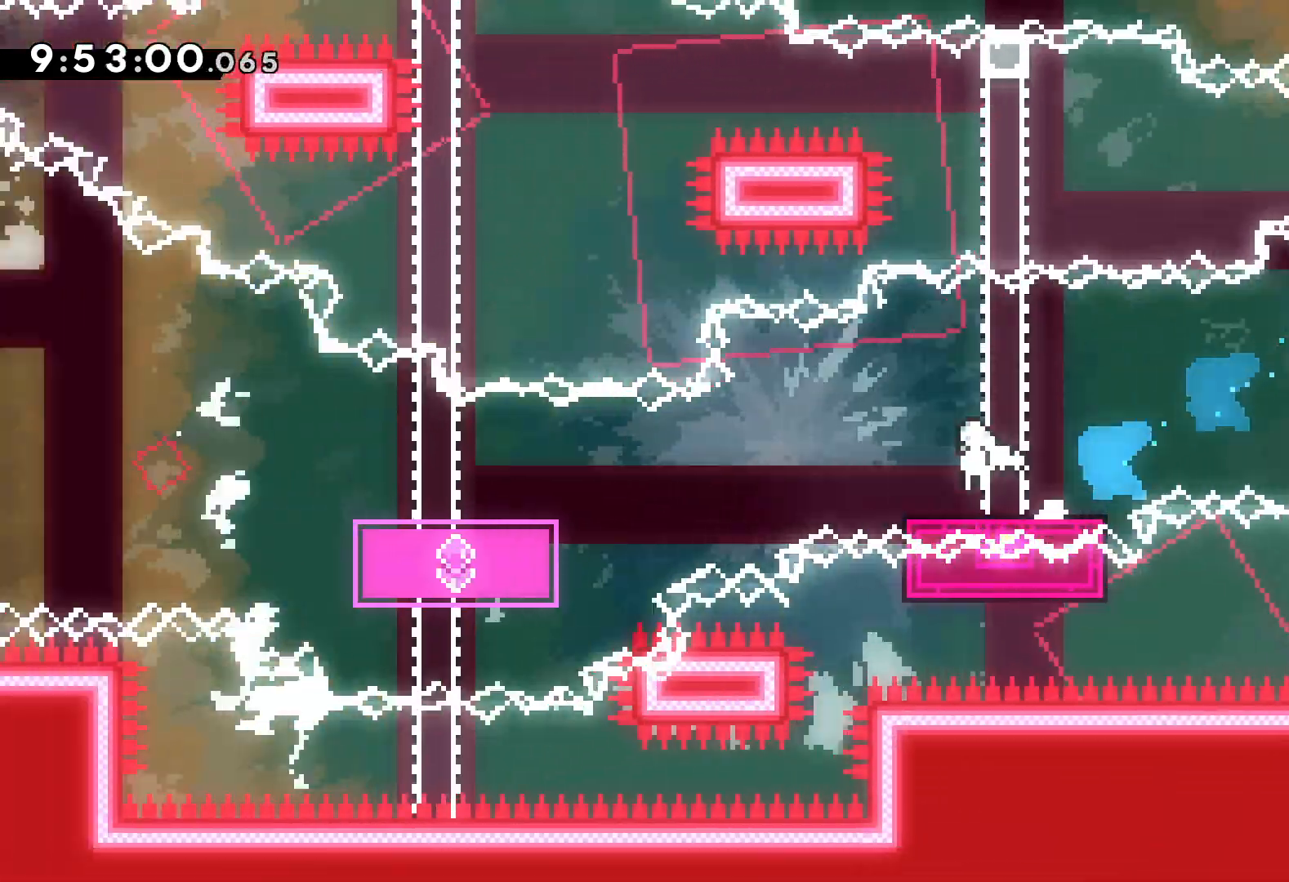
{"keys": ["left"], "events": [[67, "jump", "up"], [134, "dash", "down"], [367, "dash", "up"], [384, "down", "up"]]}
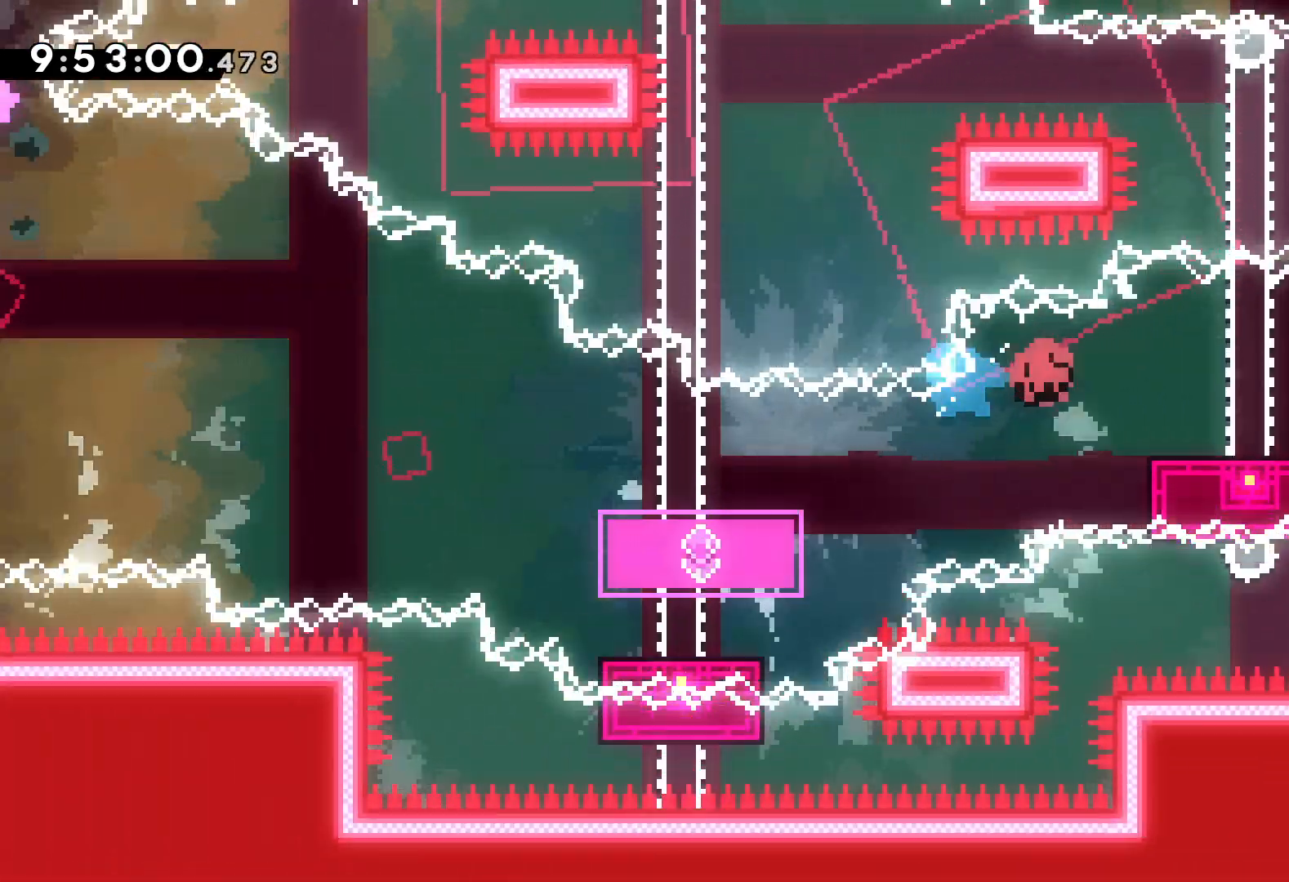
{"keys": [], "events": [[17, "up", "down"], [67, "jump", "down"], [134, "jump", "up"], [150, "up", "up"], [184, "left", "up"]]}
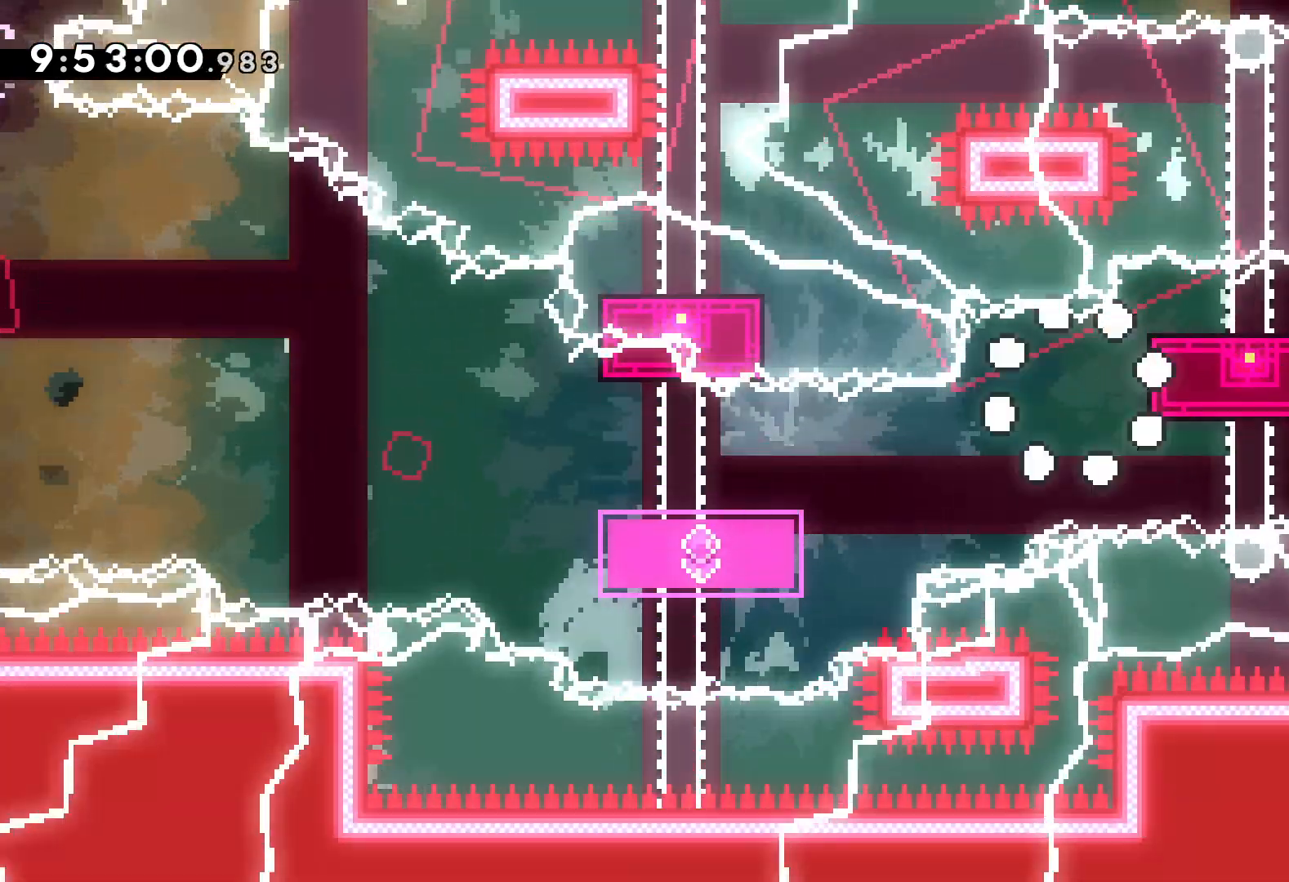
{"keys": [], "events": []}
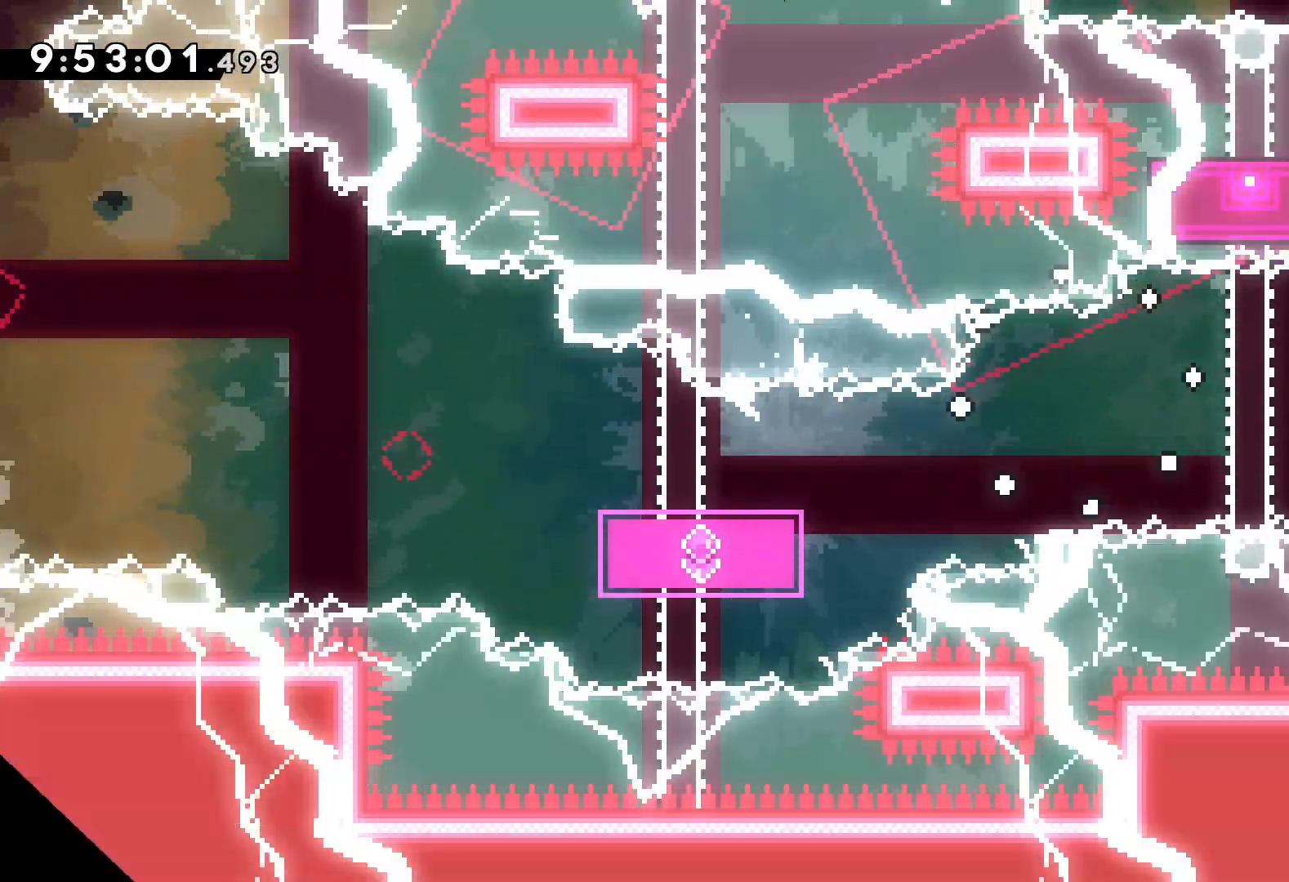
{"keys": [], "events": []}
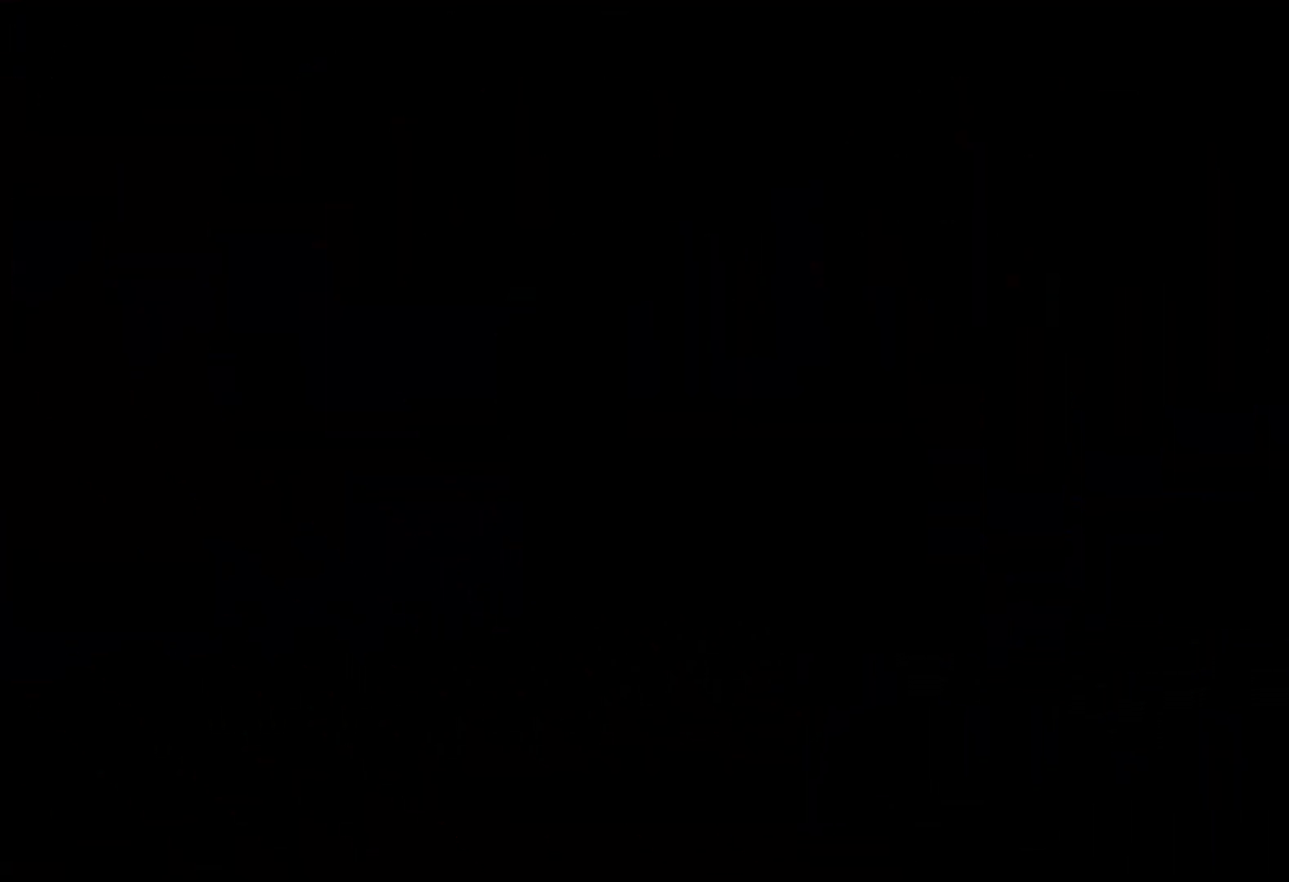
{"keys": ["jump"], "events": [[384, "jump", "down"]]}
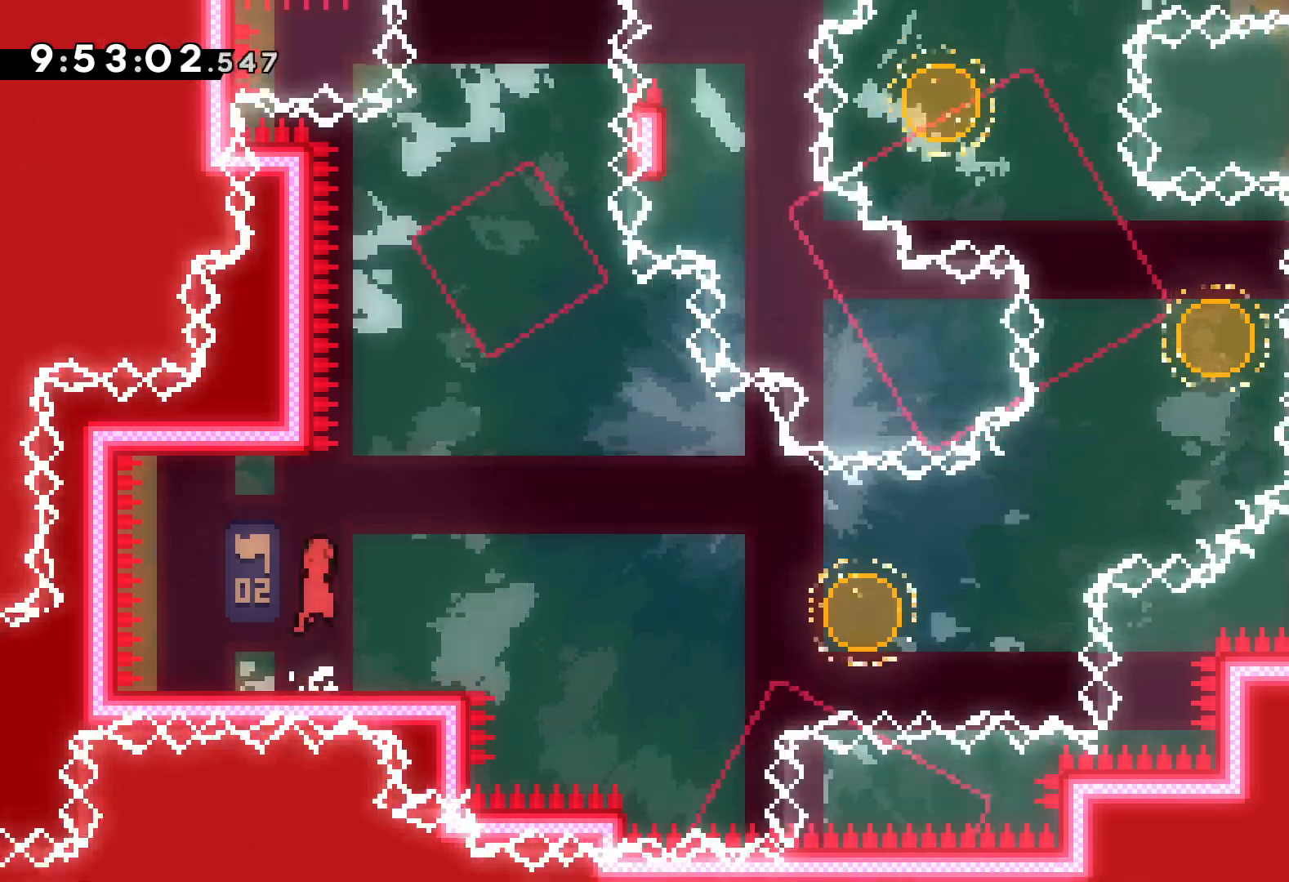
{"keys": ["jump", "right"], "events": [[34, "jump", "up"], [100, "dash", "down"], [100, "down", "down"], [100, "right", "down"], [234, "dash", "up"], [267, "jump", "down"], [350, "down", "up"]]}
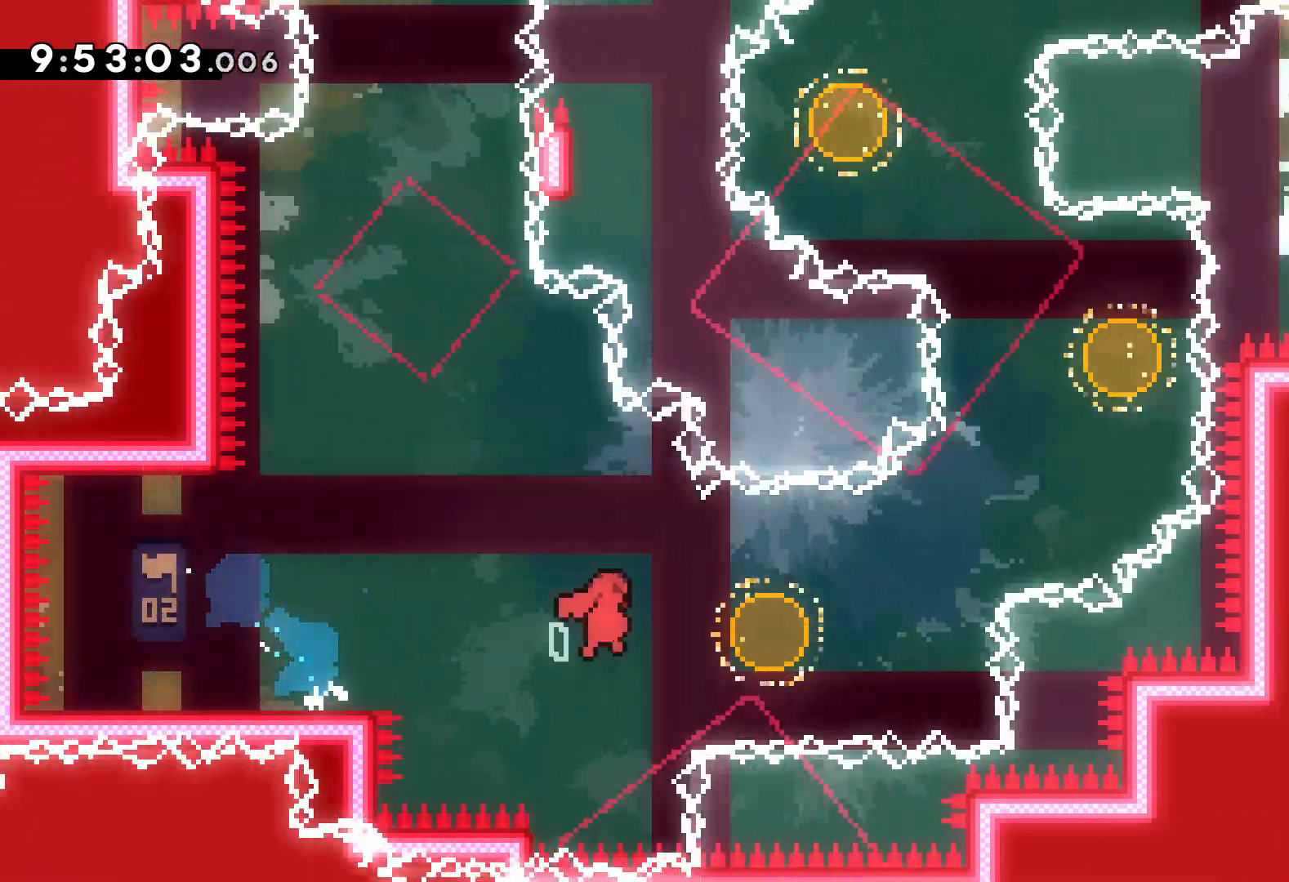
{"keys": ["dash", "left", "up"], "events": [[50, "up", "down"], [100, "dash", "down"], [134, "jump", "up"], [250, "dash", "up"], [384, "left", "down"], [400, "dash", "down"], [400, "right", "up"]]}
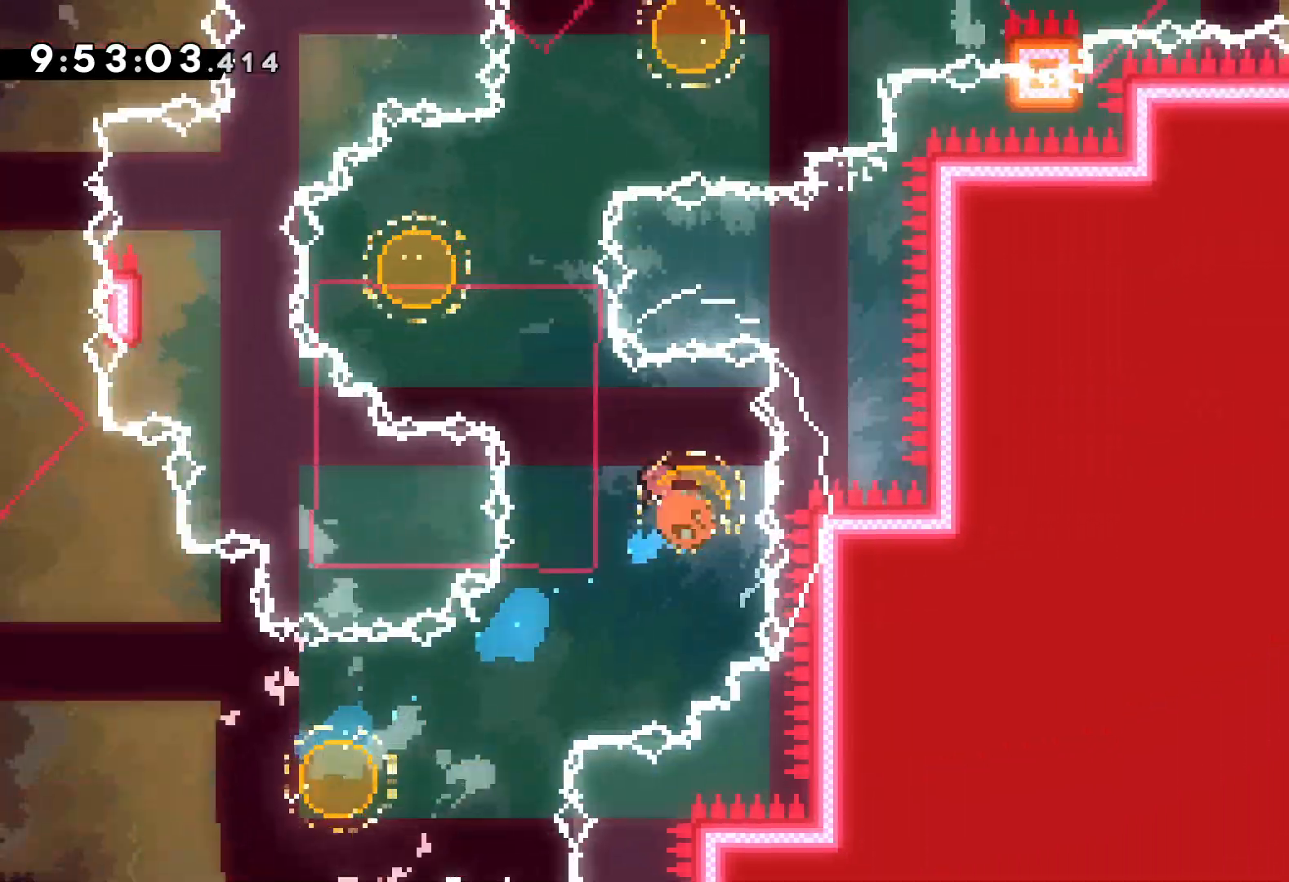
{"keys": ["dash", "right"], "events": [[50, "dash", "up"], [150, "left", "up"], [167, "right", "down"], [184, "dash", "down"], [350, "dash", "up"], [484, "dash", "down"], [500, "up", "up"]]}
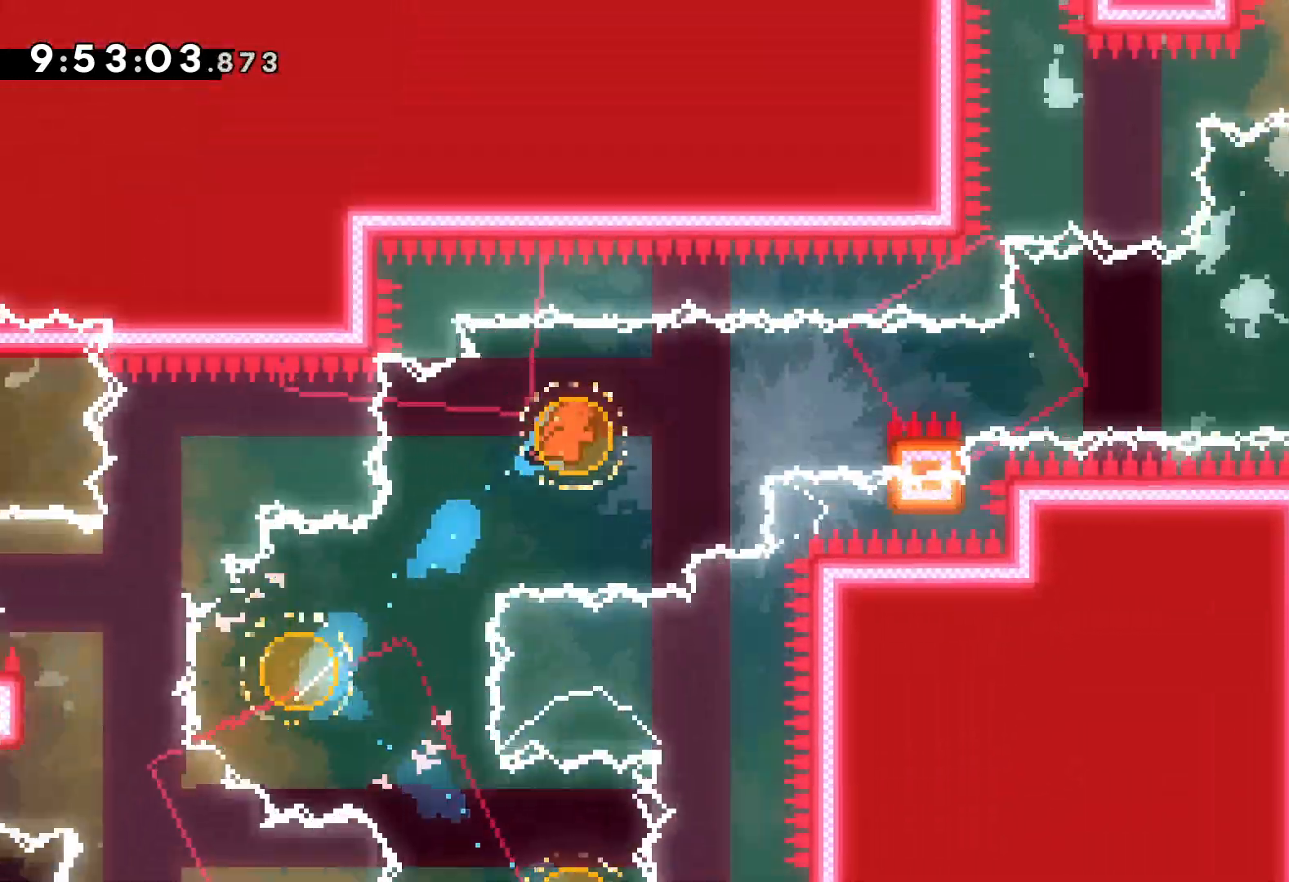
{"keys": ["grab", "jump", "right", "up"], "events": [[100, "dash", "up"], [167, "grab", "down"], [184, "up", "down"], [200, "jump", "down"]]}
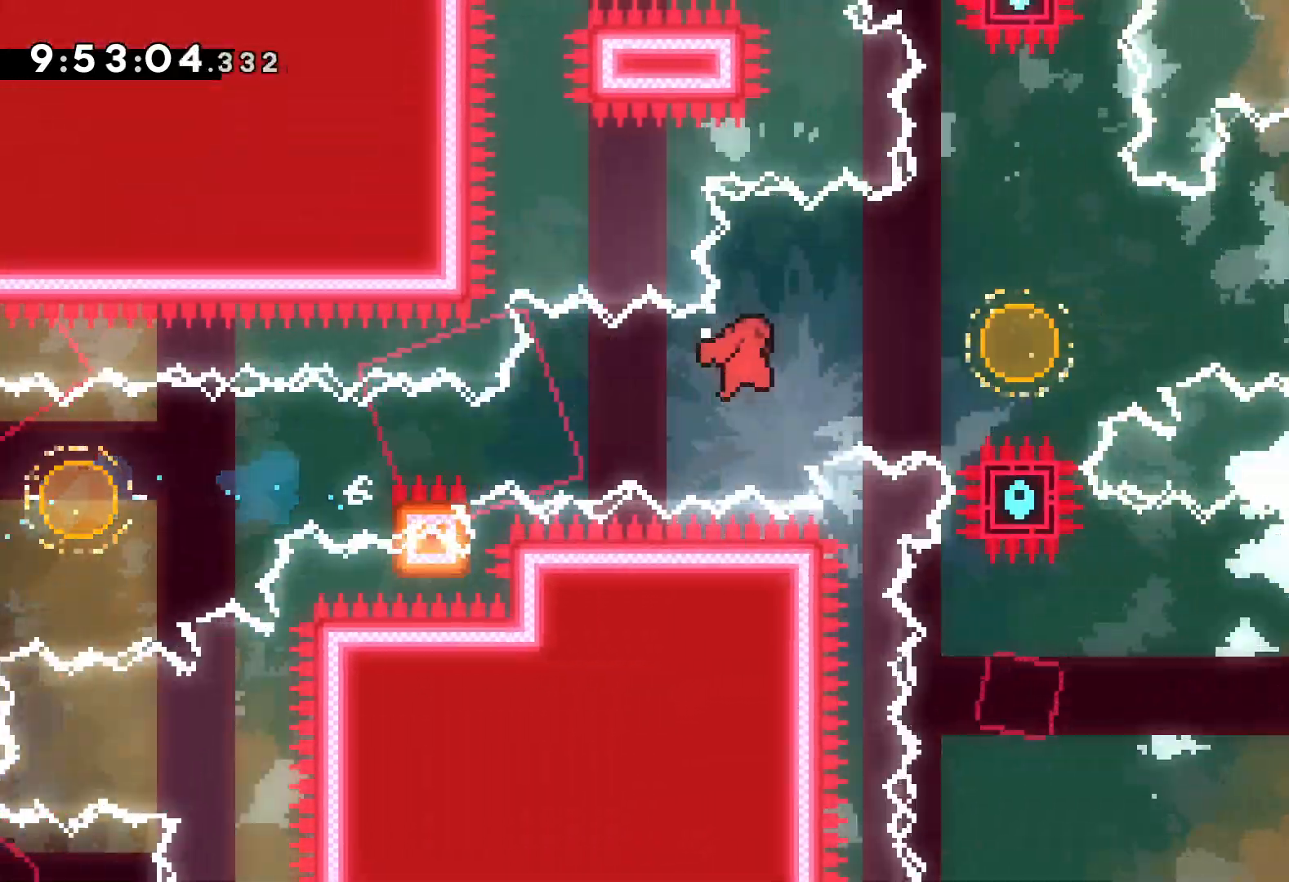
{"keys": ["right"], "events": [[100, "grab", "up"], [134, "dash", "down"], [167, "jump", "up"], [300, "dash", "up"], [450, "up", "up"]]}
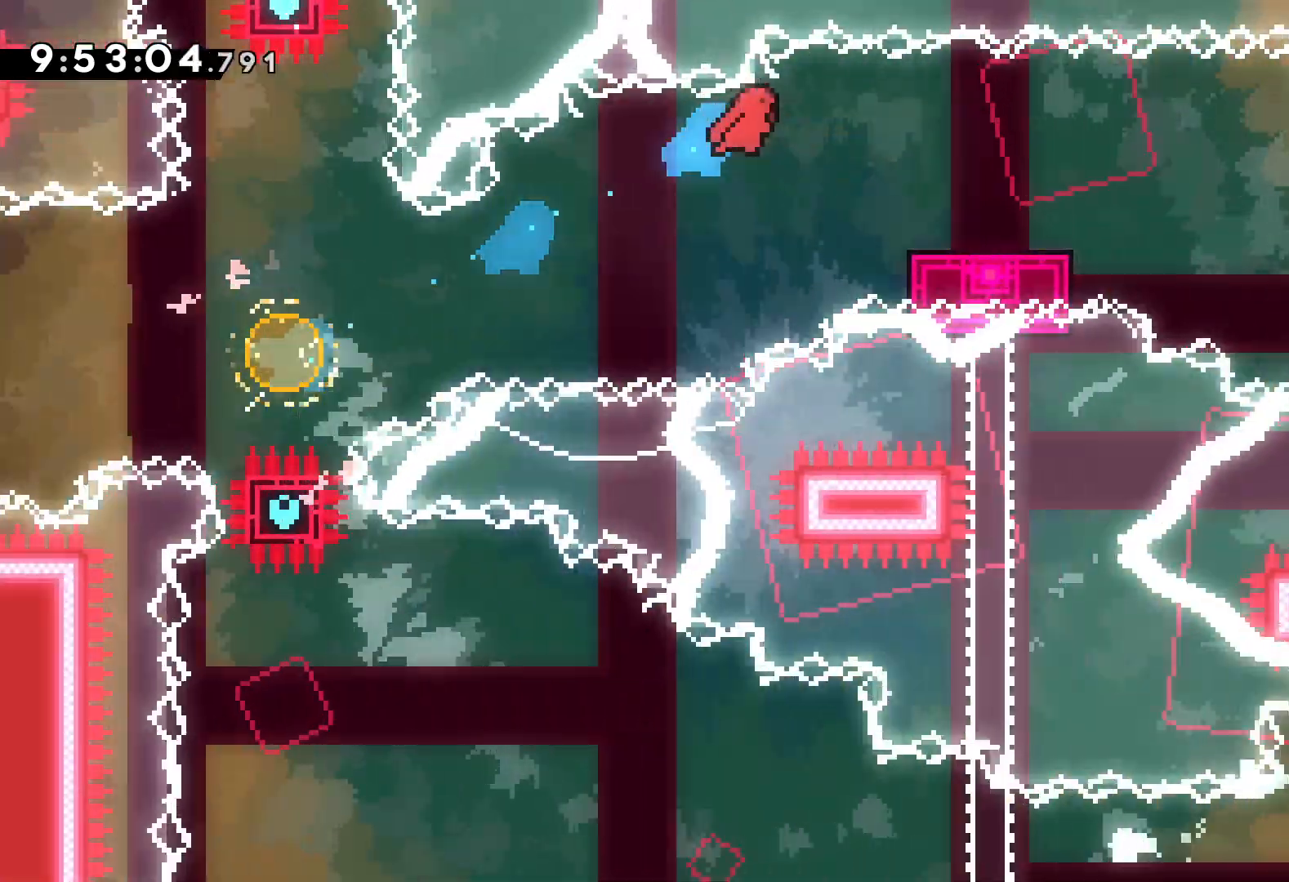
{"keys": ["dash", "down", "right"], "events": [[100, "down", "down"], [117, "dash", "down"], [300, "dash", "up"], [300, "jump", "down"], [450, "dash", "down"], [500, "jump", "up"]]}
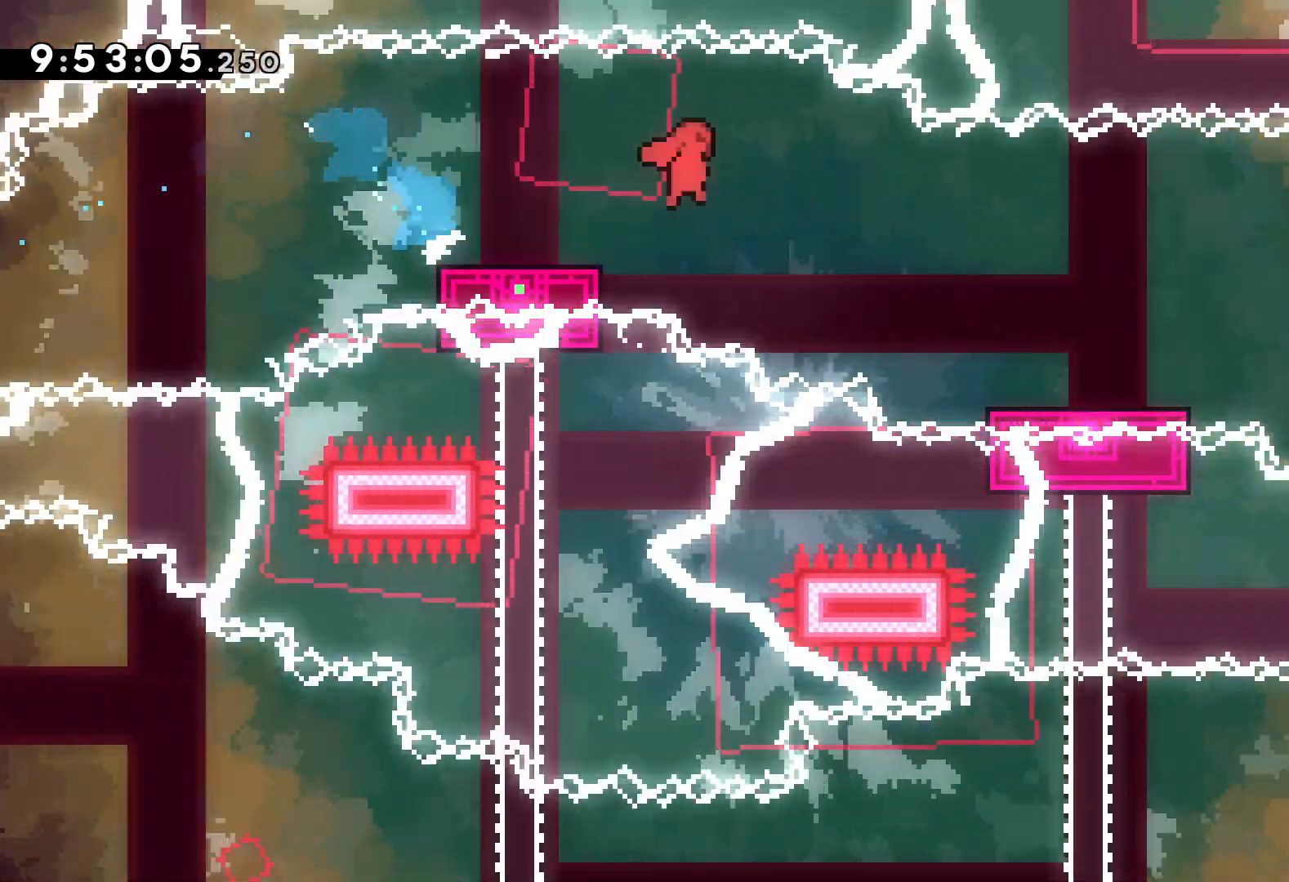
{"keys": ["jump", "right"], "events": [[150, "dash", "up"], [267, "jump", "down"], [334, "down", "up"]]}
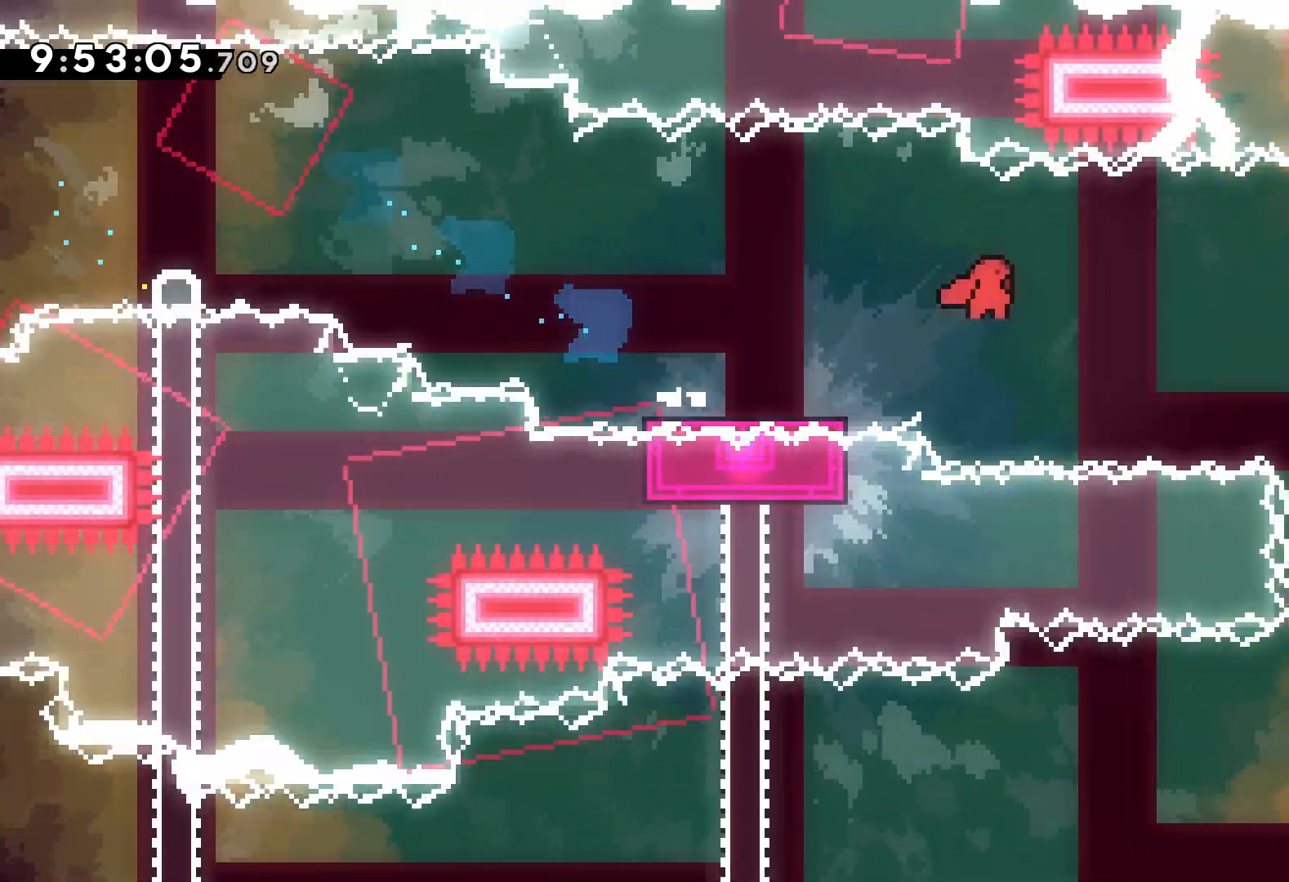
{"keys": ["down"], "events": [[234, "down", "down"], [250, "dash", "down"], [250, "jump", "up"], [250, "right", "up"], [384, "dash", "up"]]}
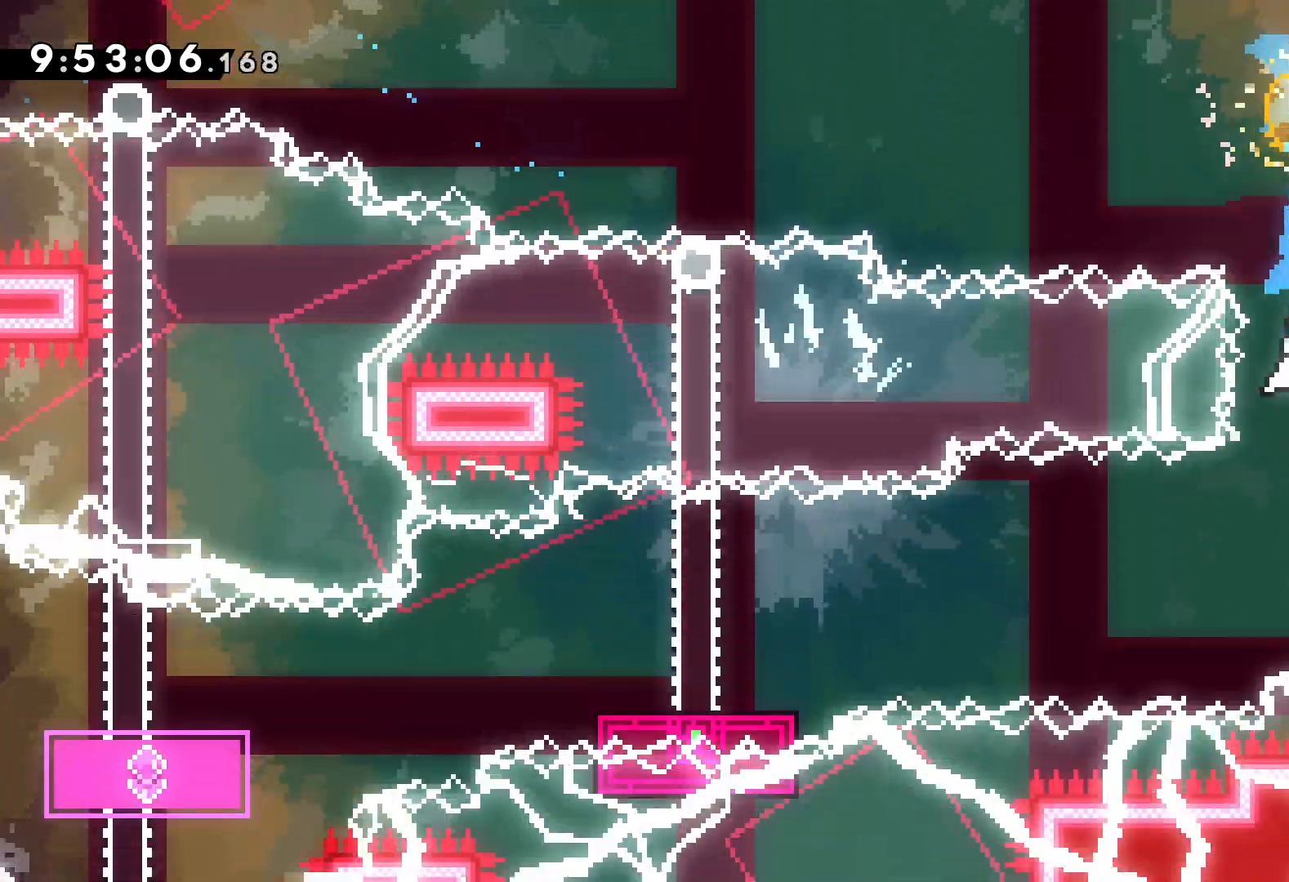
{"keys": ["dash", "down", "left"], "events": [[17, "right", "down"], [34, "dash", "down"], [200, "dash", "up"], [217, "jump", "down"], [217, "left", "down"], [250, "right", "up"], [467, "dash", "down"], [500, "jump", "up"]]}
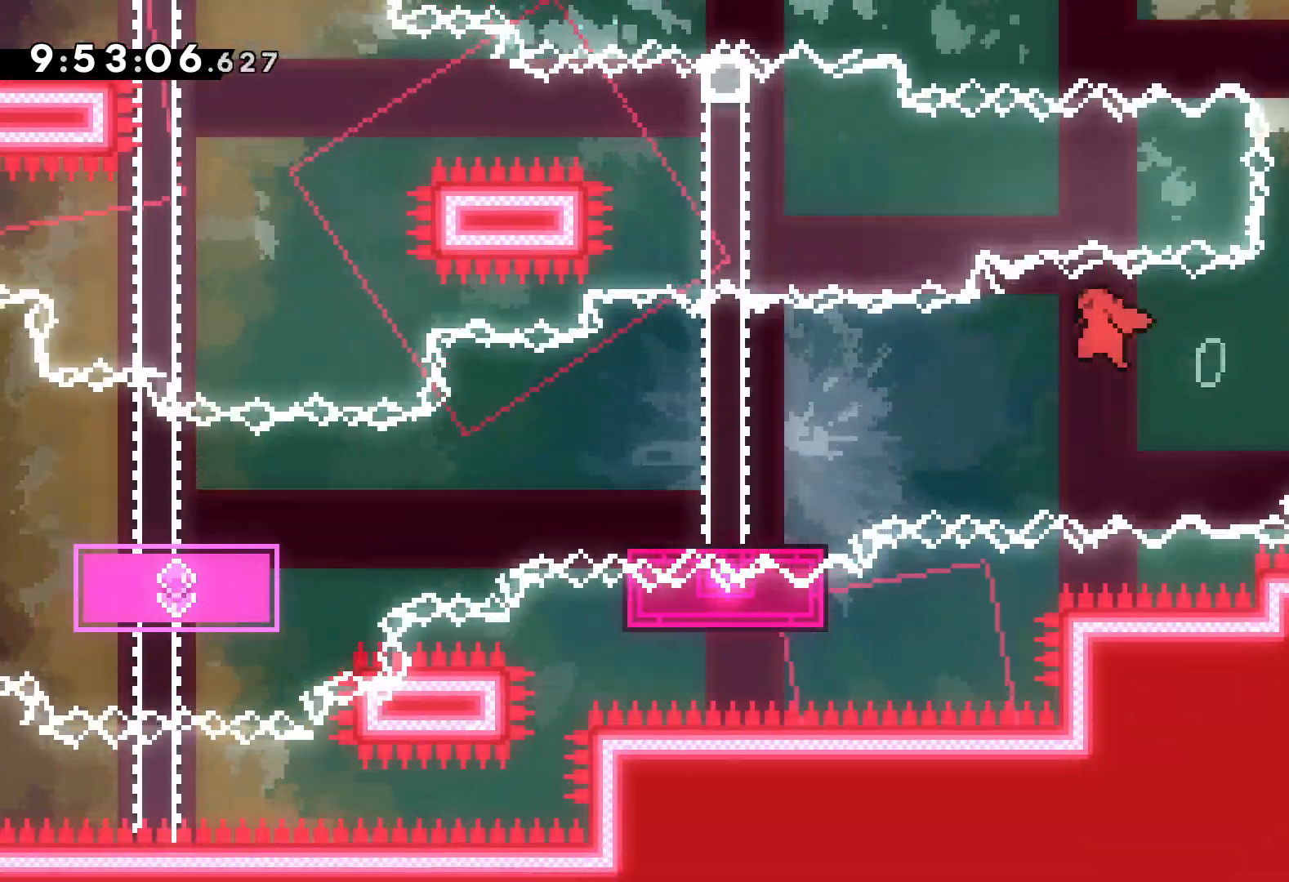
{"keys": ["dash", "down", "left"], "events": [[167, "dash", "up"], [300, "jump", "down"], [434, "jump", "up"], [467, "dash", "down"]]}
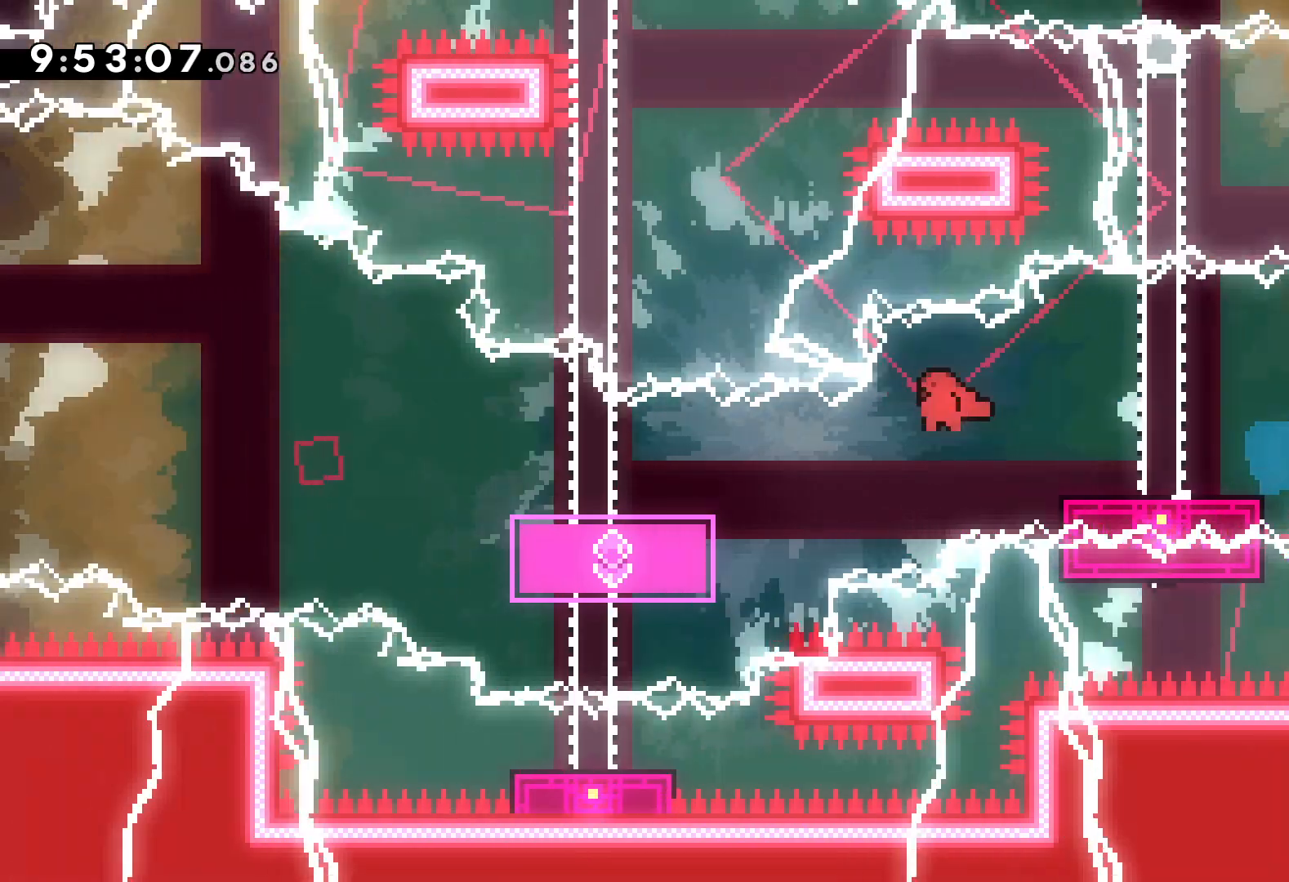
{"keys": ["jump", "left", "up"], "events": [[150, "dash", "up"], [217, "down", "up"], [334, "up", "down"], [350, "jump", "down"]]}
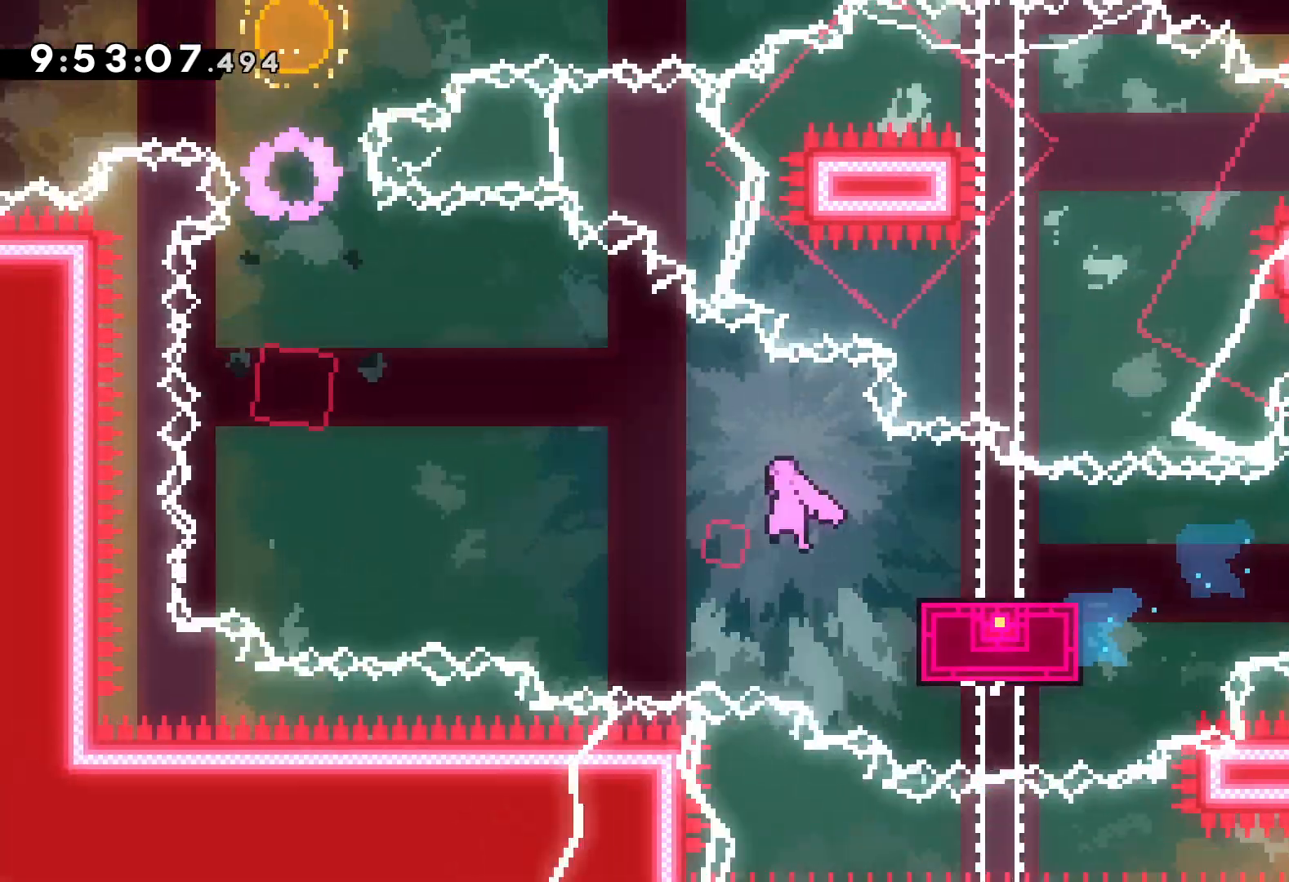
{"keys": ["dash", "up"], "events": [[384, "left", "up"], [400, "dash", "down"], [417, "jump", "up"]]}
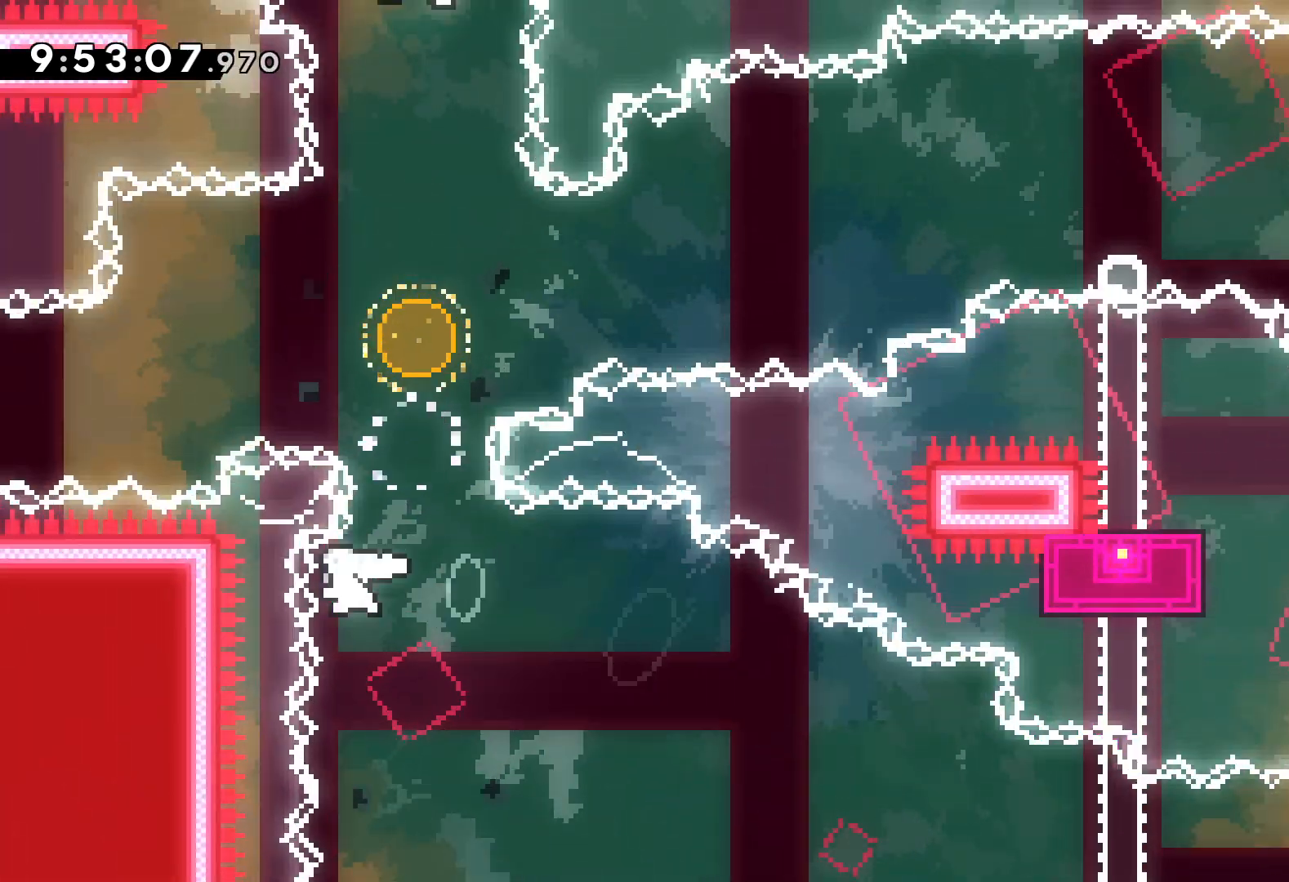
{"keys": ["dash", "up"], "events": [[100, "dash", "up"], [167, "right", "down"], [300, "right", "up"], [367, "dash", "down"]]}
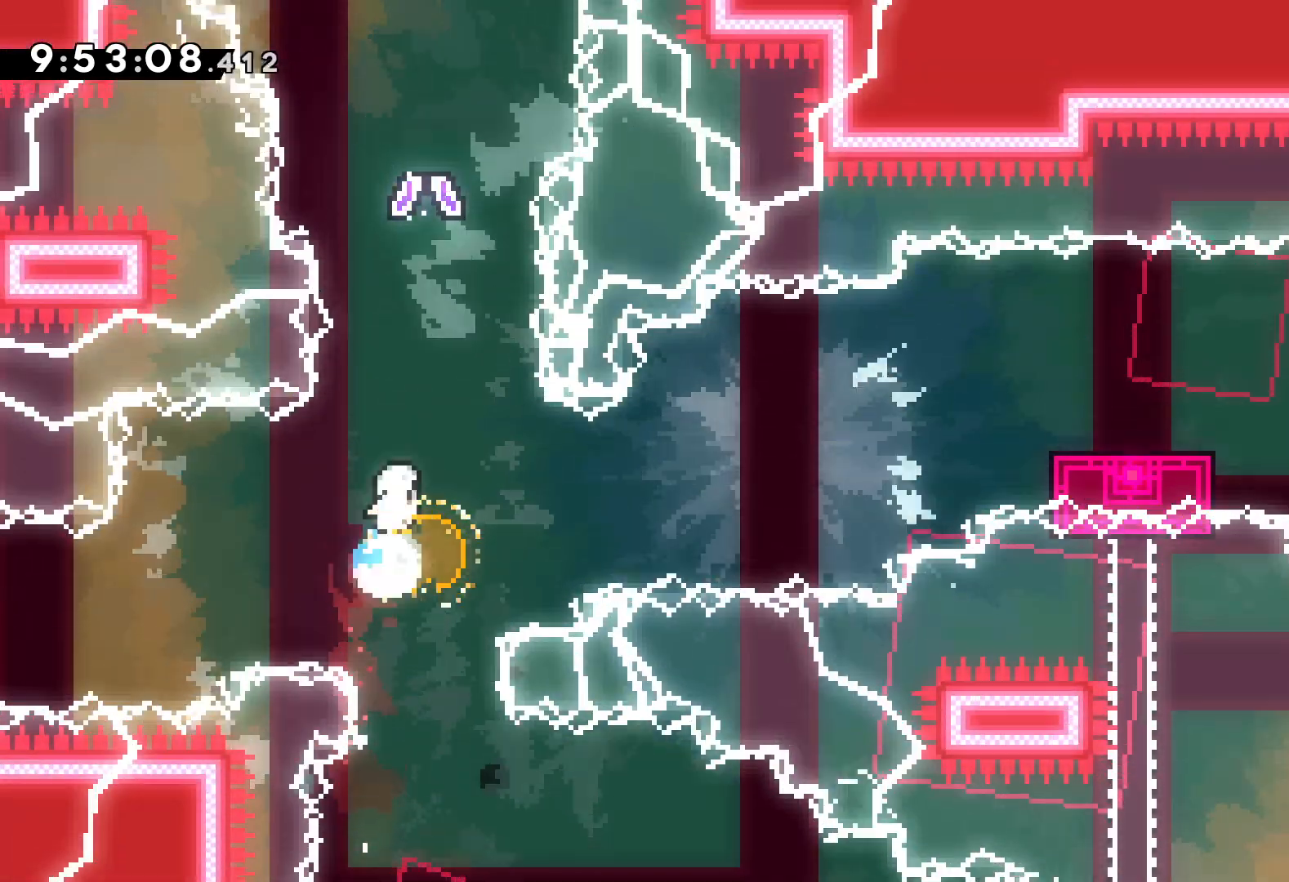
{"keys": ["up"], "events": [[34, "dash", "up"]]}
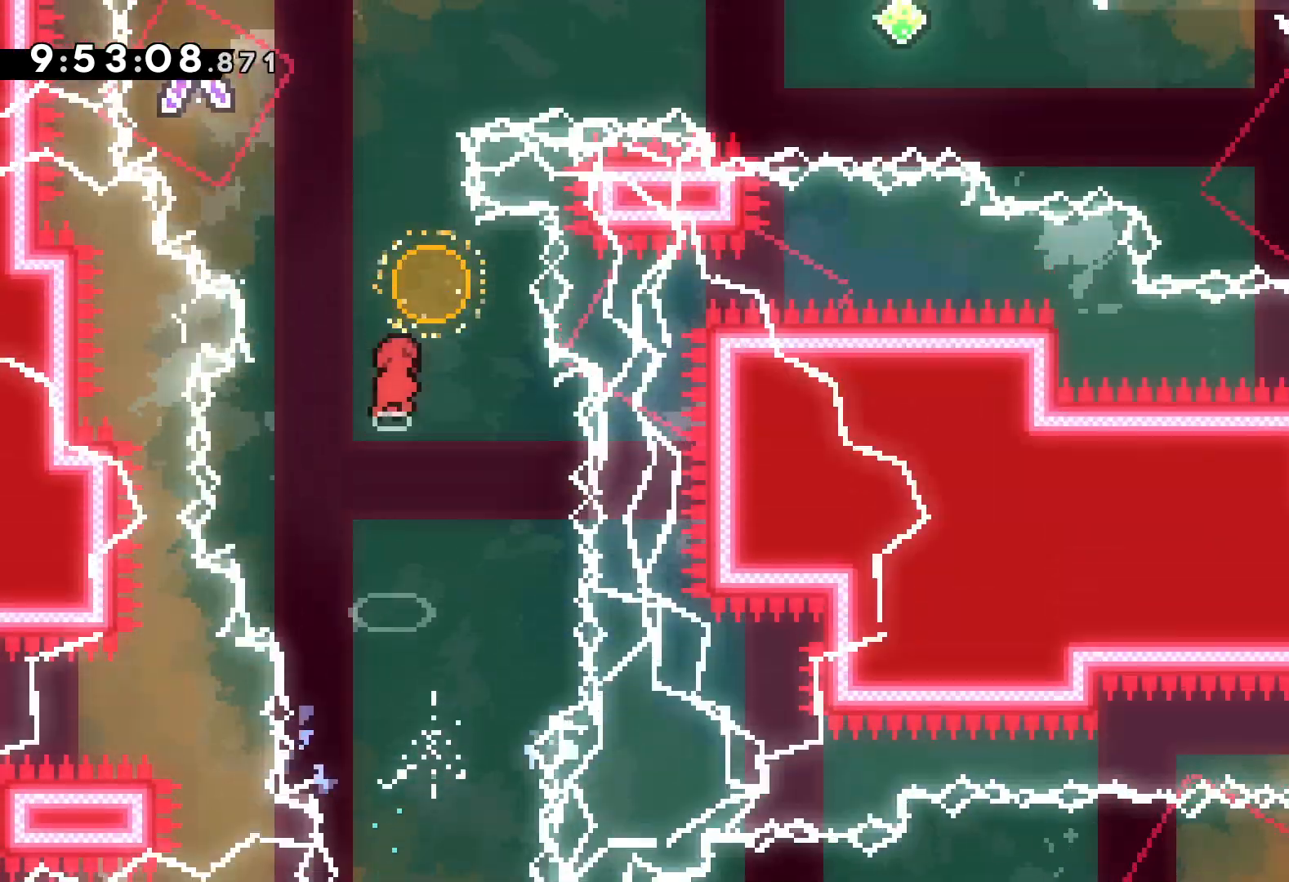
{"keys": ["left", "up"], "events": [[134, "dash", "down"], [334, "dash", "up"], [367, "left", "down"]]}
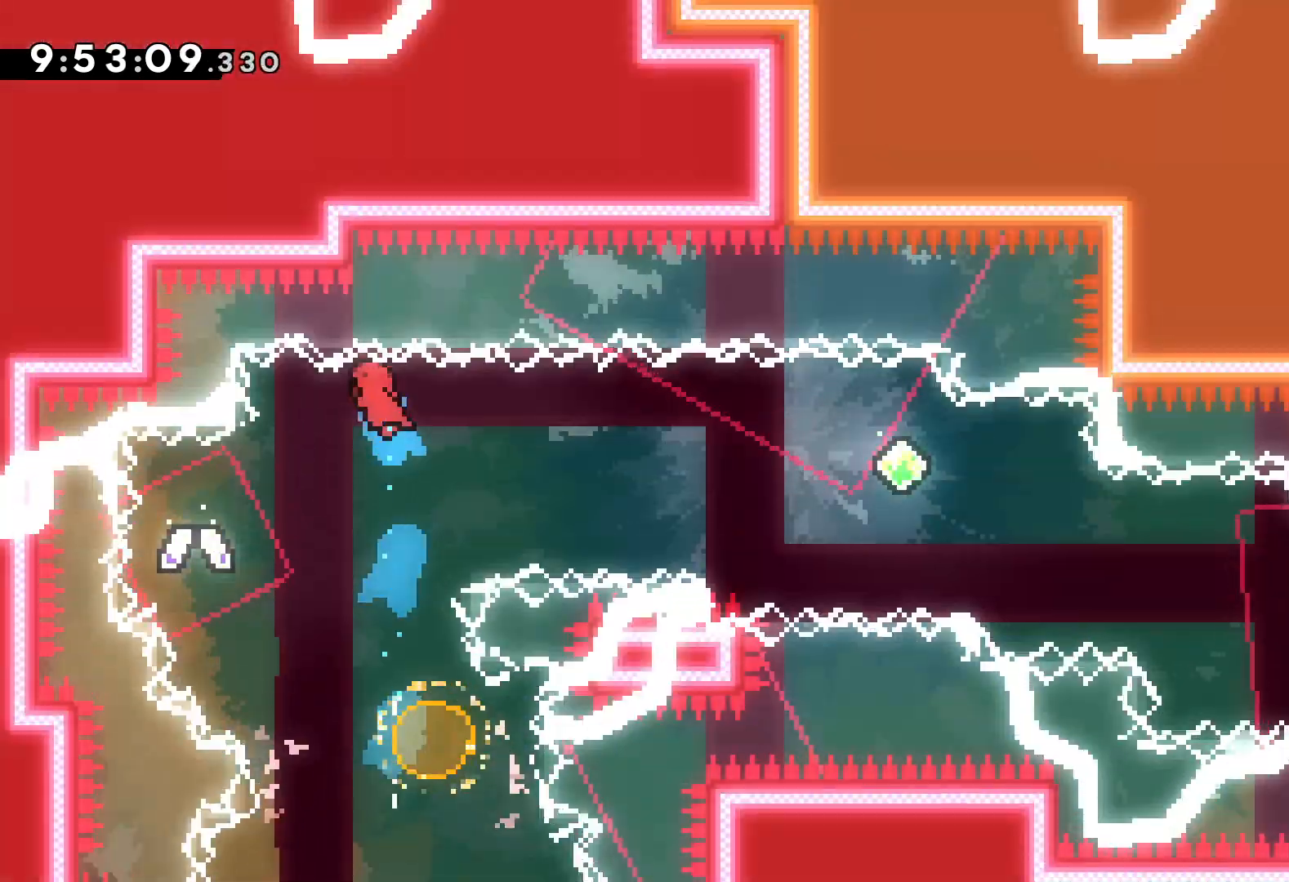
{"keys": ["up"], "events": [[100, "left", "up"], [134, "up", "up"], [467, "up", "down"]]}